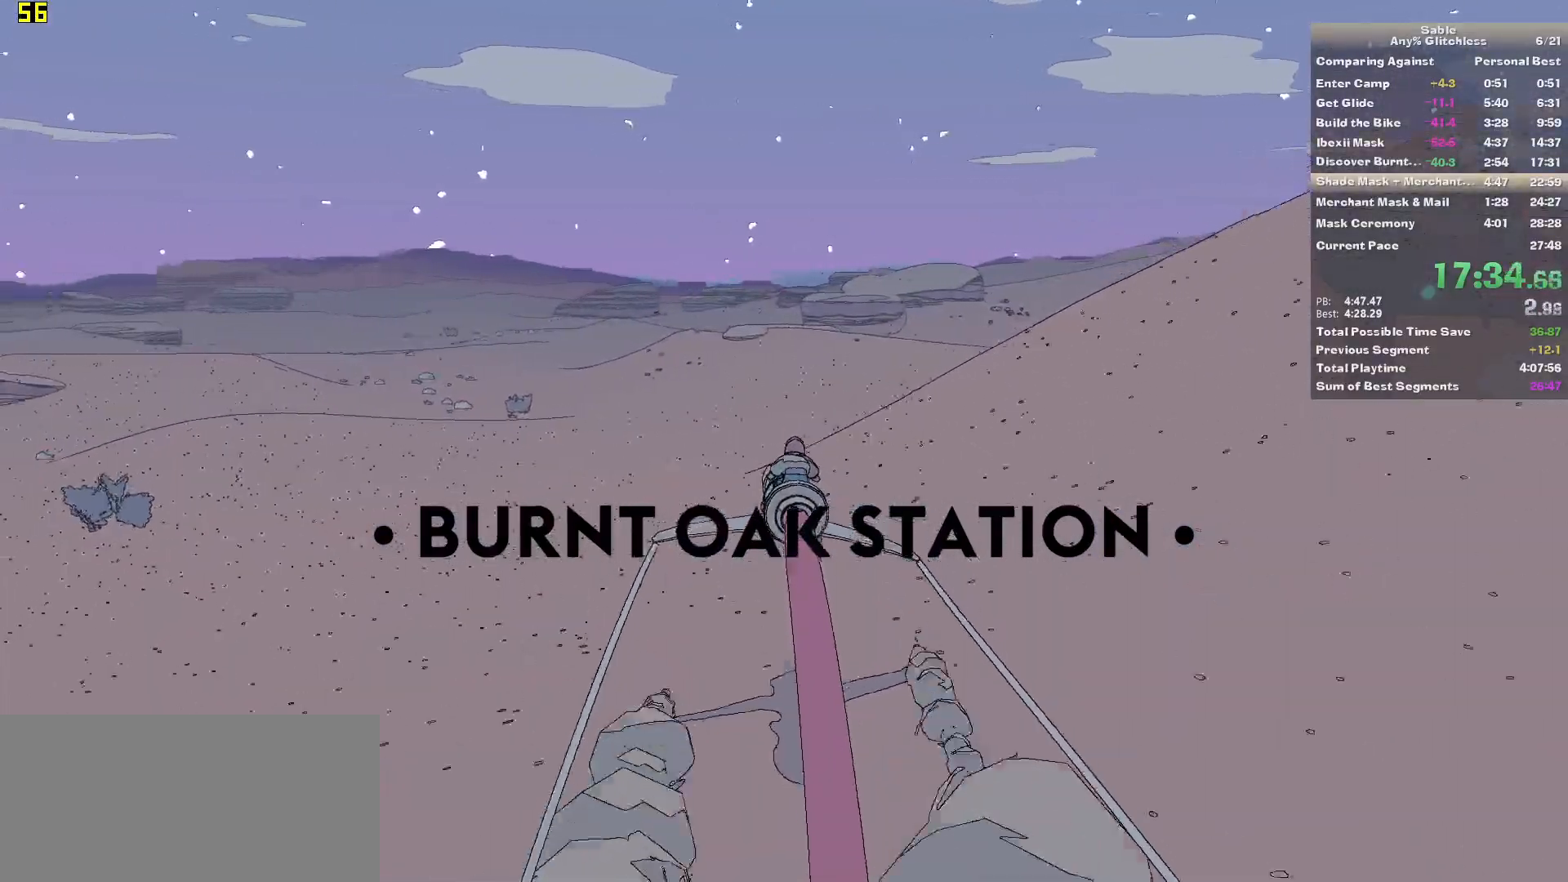
Gameplay with keyboard and mouse; each line is a JSON object with the keys and mouse buttons held at the frame after it. "events" lists presses ("down") and releases ("up") of "1", "2", "3", "4", "5", "a", "alt", "backspace", "c", "ctrl", "d", "down", "e", "escape", "f", "insert", "left", "o", "p", "page_down", "q", "r", "return", "right", "s", "shift", "space", "tab", "up", "v", "w", "x", "z", "mouse_left", "mouse_middle", "mouse_right", "mouse_wheel_up" and "mouse_wheel_down" between this image and that frame as [ms after this image, input, new state], when the widget could be followed in between. "mouse_left", "mouse_middle", "mouse_right", "mouse_wheel_up", "mouse_wheel_down" = the "left", "middle", "right", "wheel_up", "wheel_down" buttons of the "mouse" list. No other keys are recorded. Mouse movement is not recorded.
{"keys": ["q", "w"], "mouse": [], "events": [[340, "q", "down"]]}
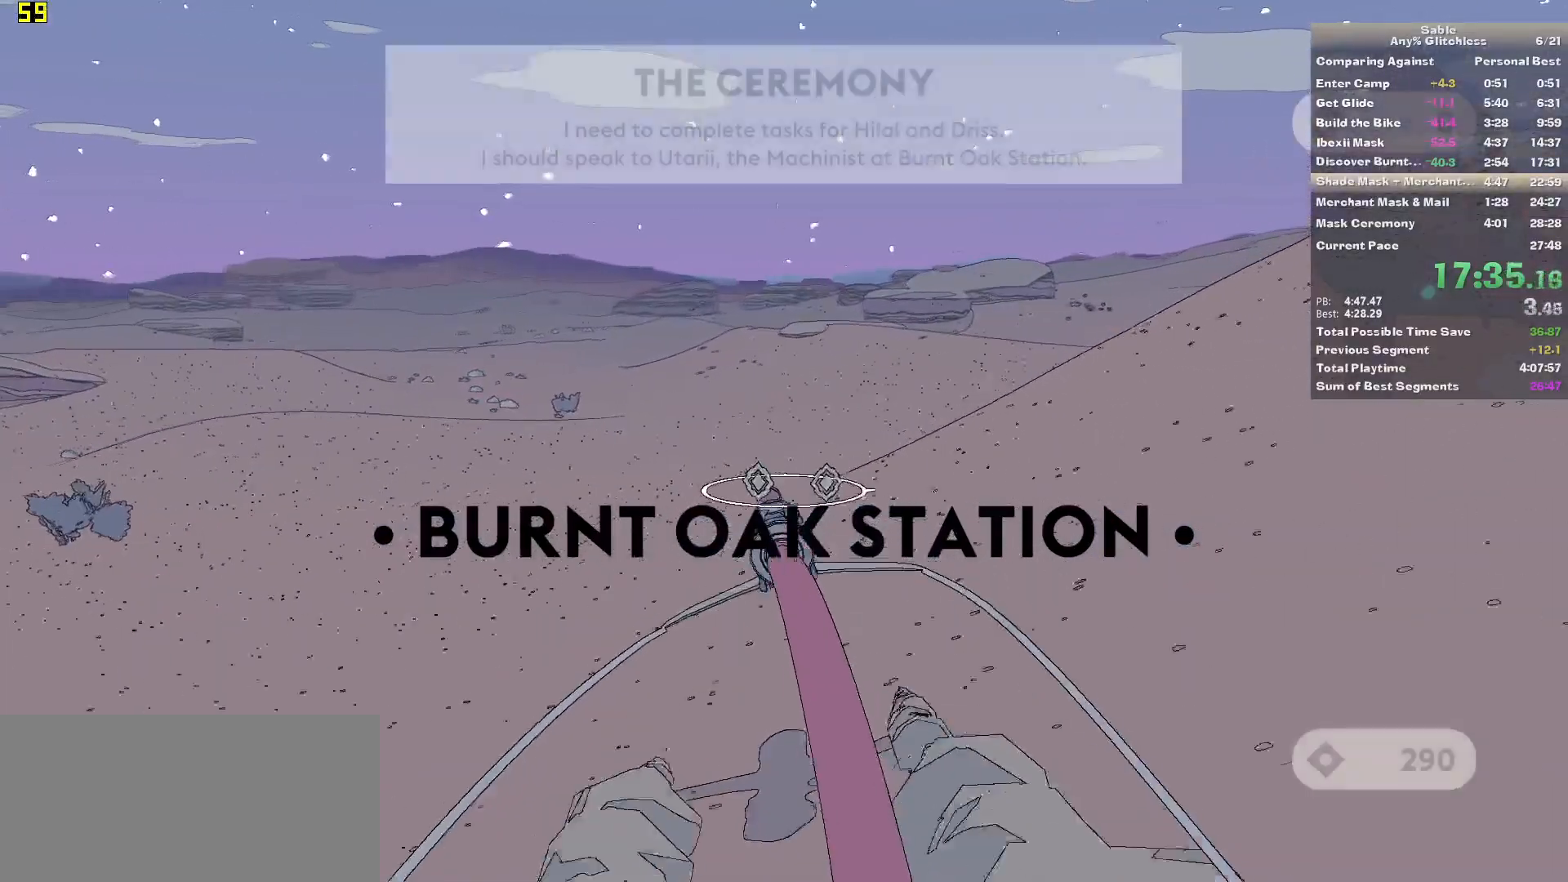
{"keys": ["q", "w"], "mouse": [], "events": []}
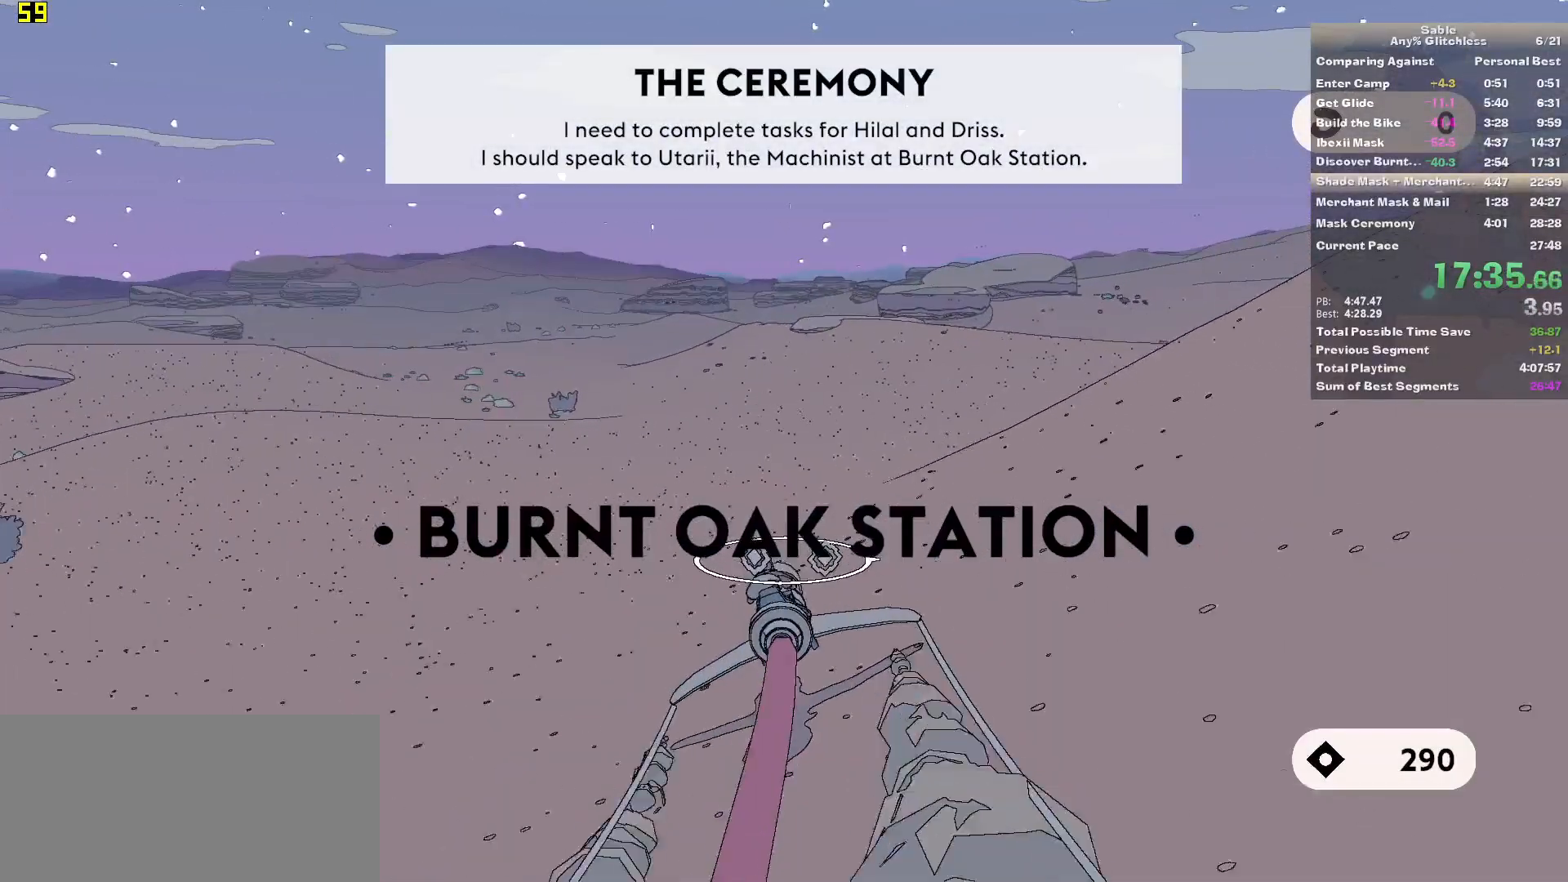
{"keys": ["w"], "mouse": [], "events": [[180, "q", "up"], [280, "d", "down"], [420, "d", "up"]]}
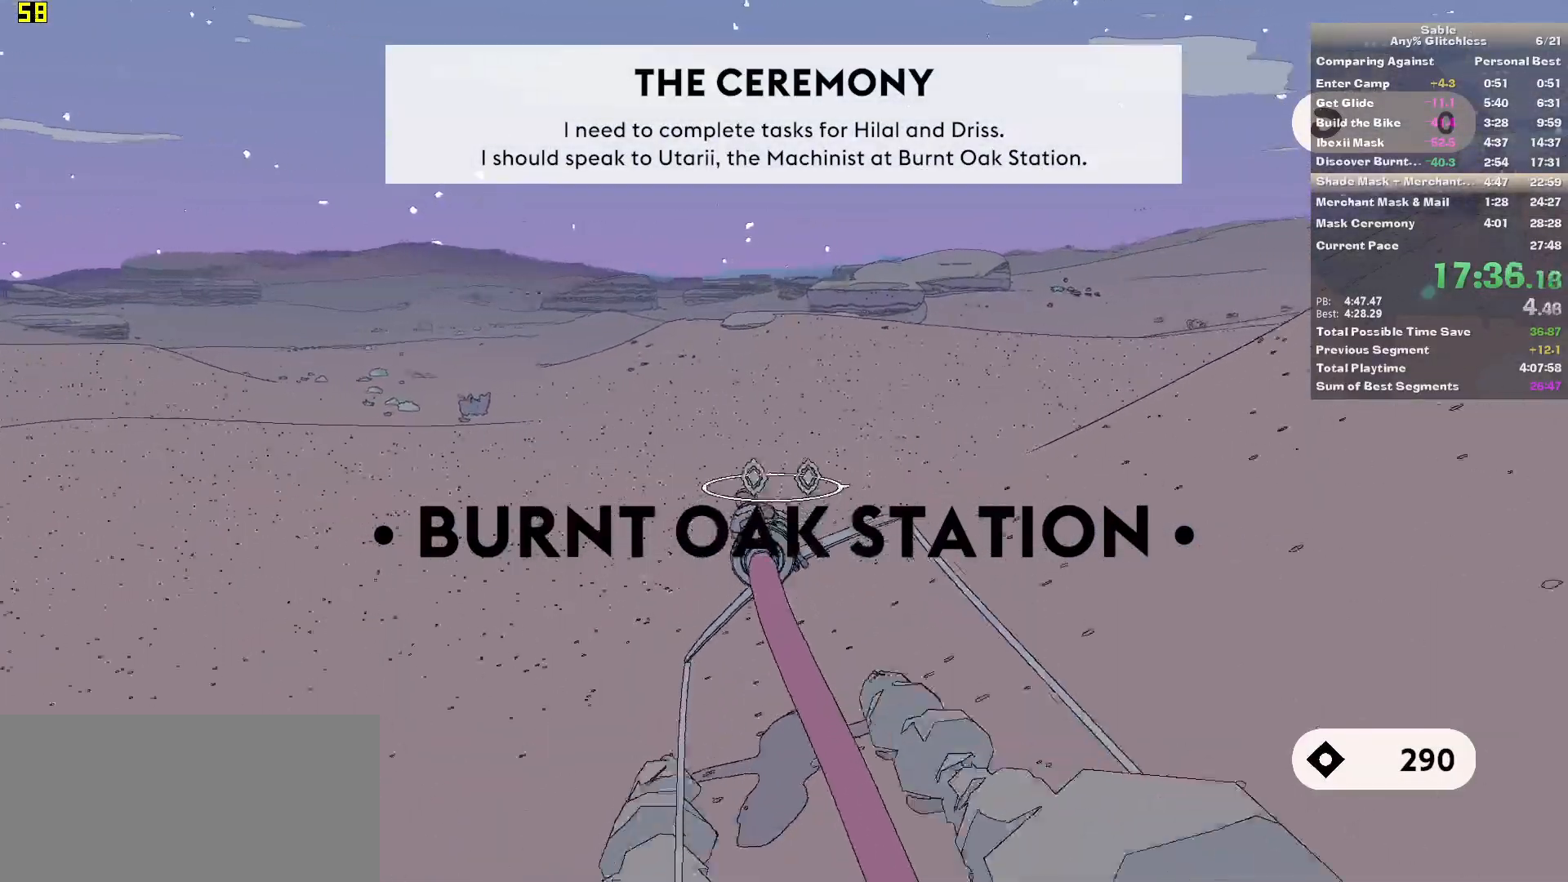
{"keys": ["w"], "mouse": [], "events": [[340, "a", "down"], [400, "a", "up"]]}
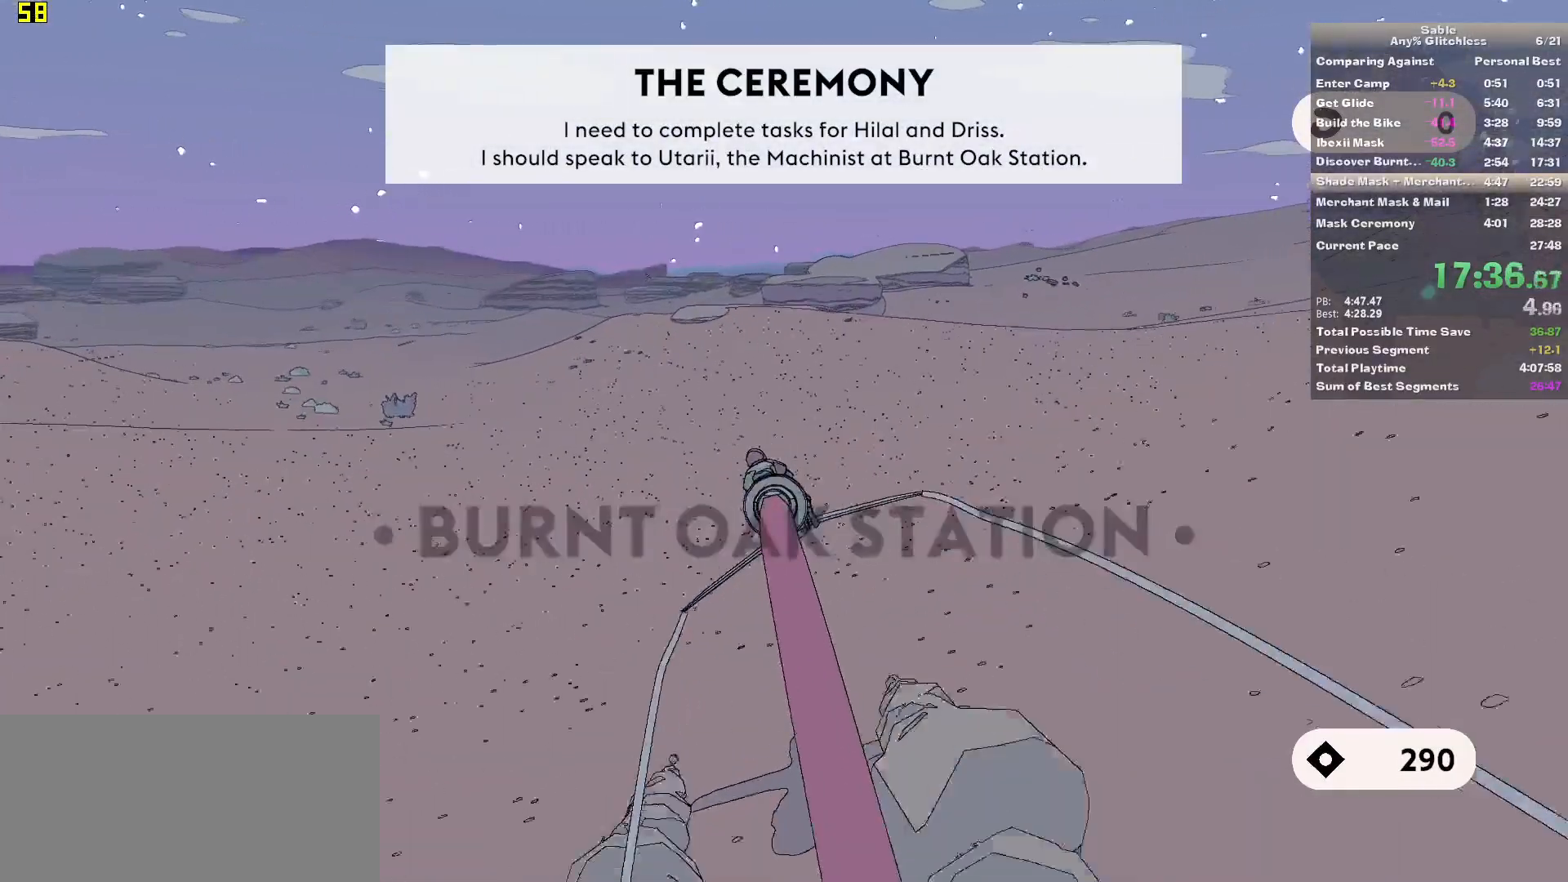
{"keys": ["w"], "mouse": [], "events": [[320, "a", "down"], [400, "a", "up"]]}
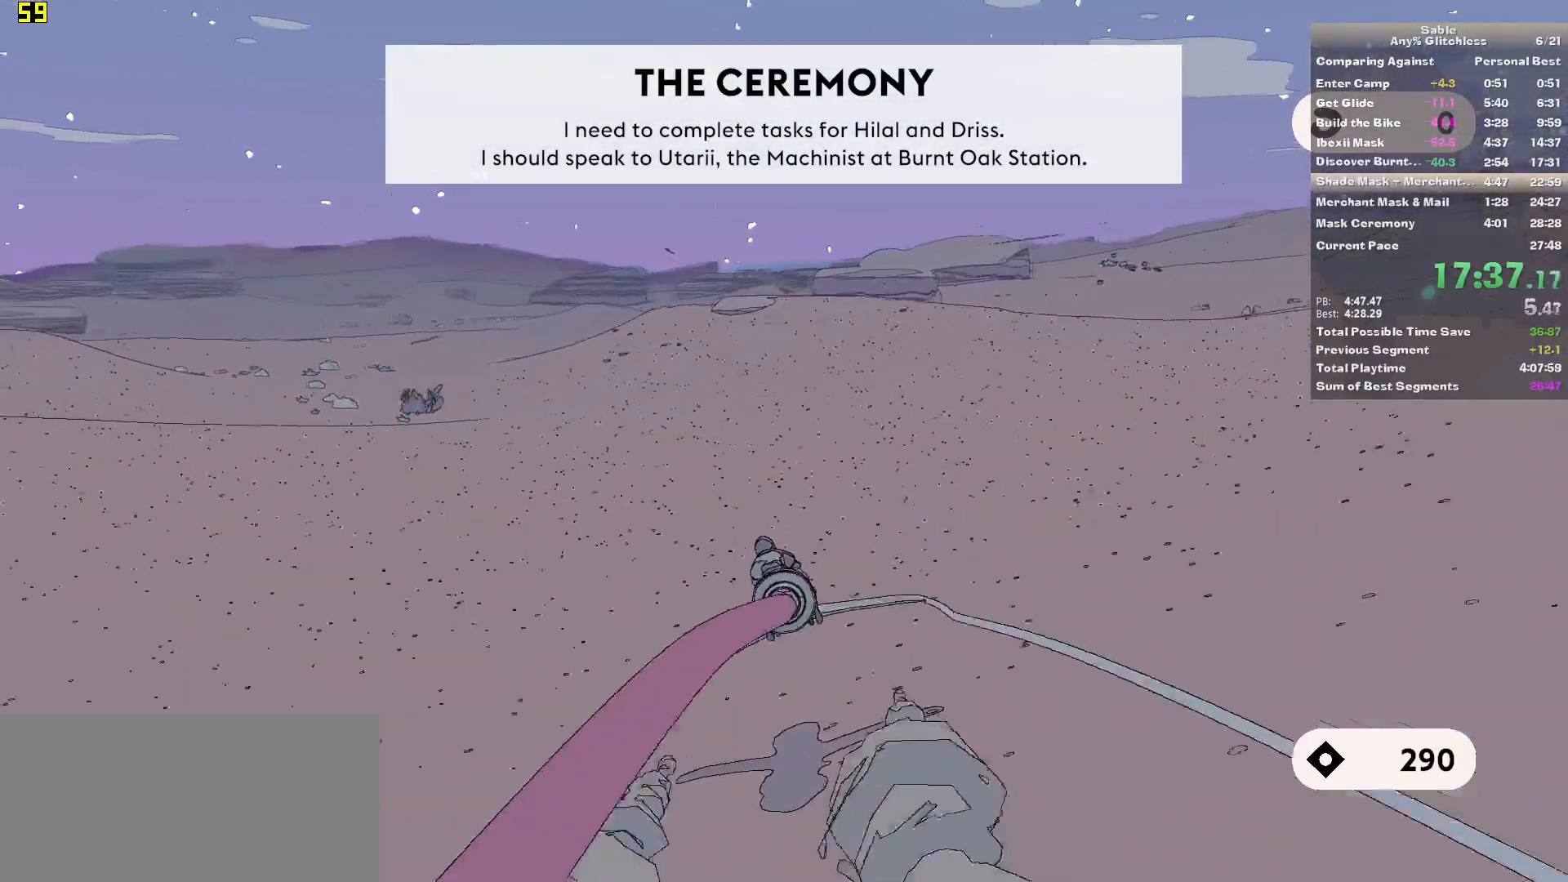
{"keys": ["w"], "mouse": [], "events": []}
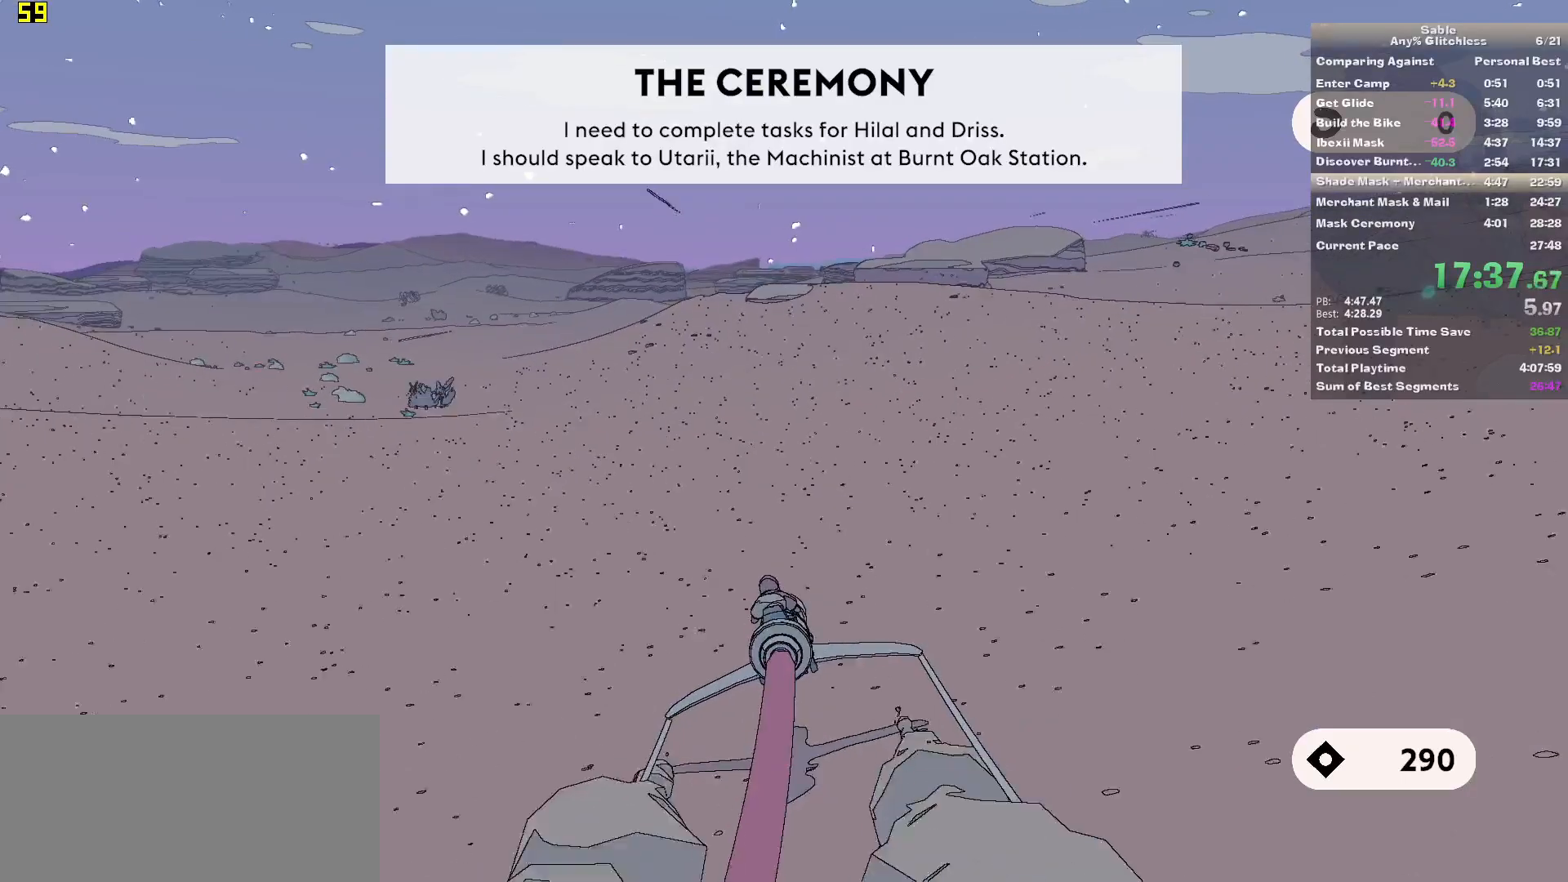
{"keys": ["w"], "mouse": [], "events": []}
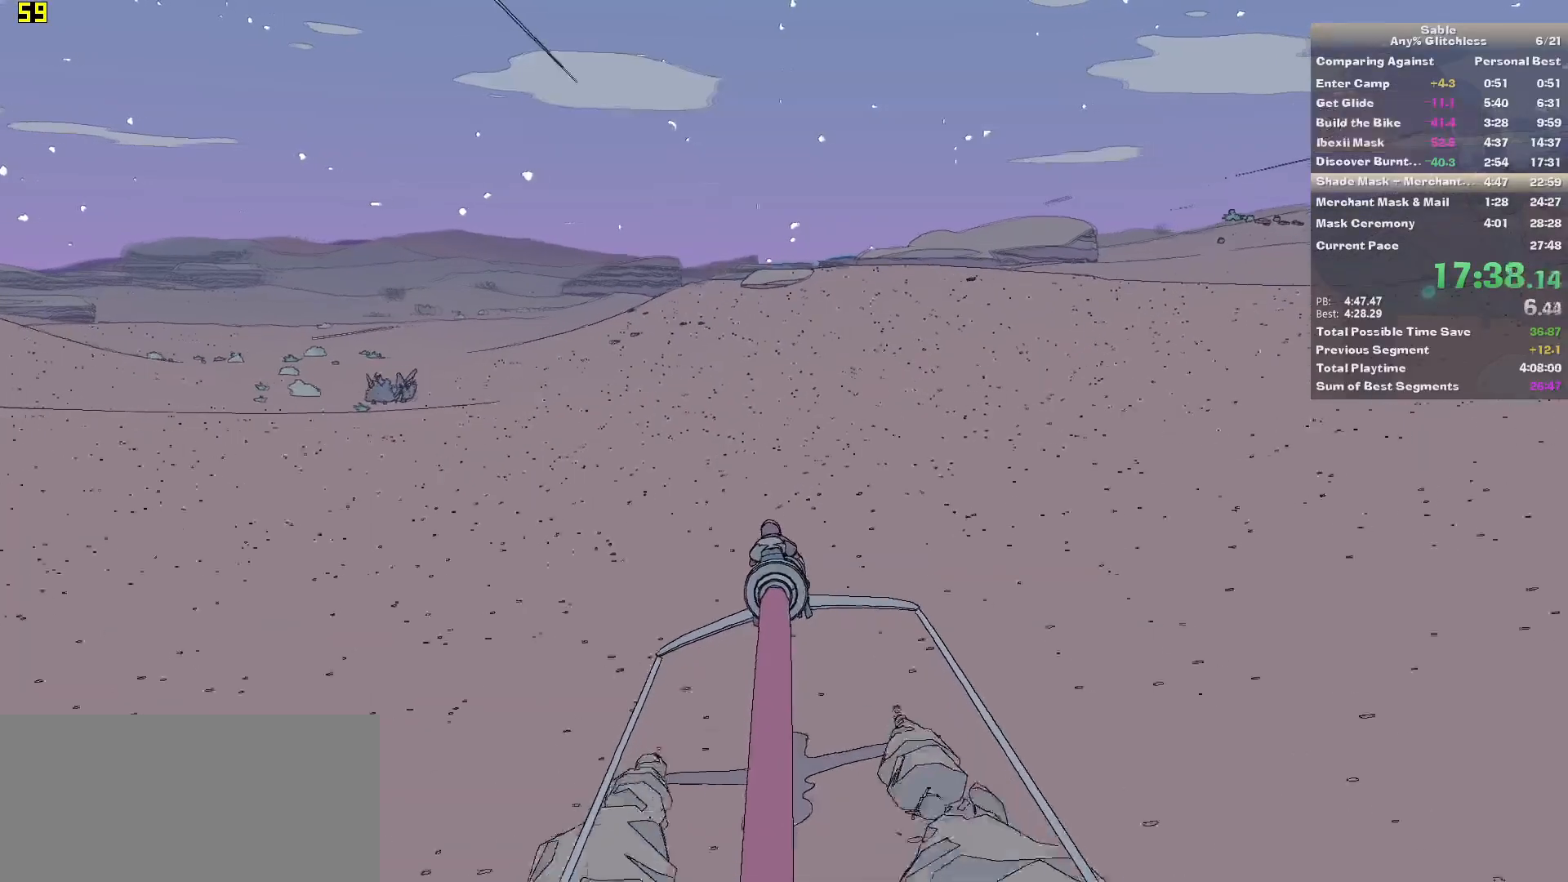
{"keys": ["w"], "mouse": [], "events": [[220, "d", "down"], [360, "d", "up"]]}
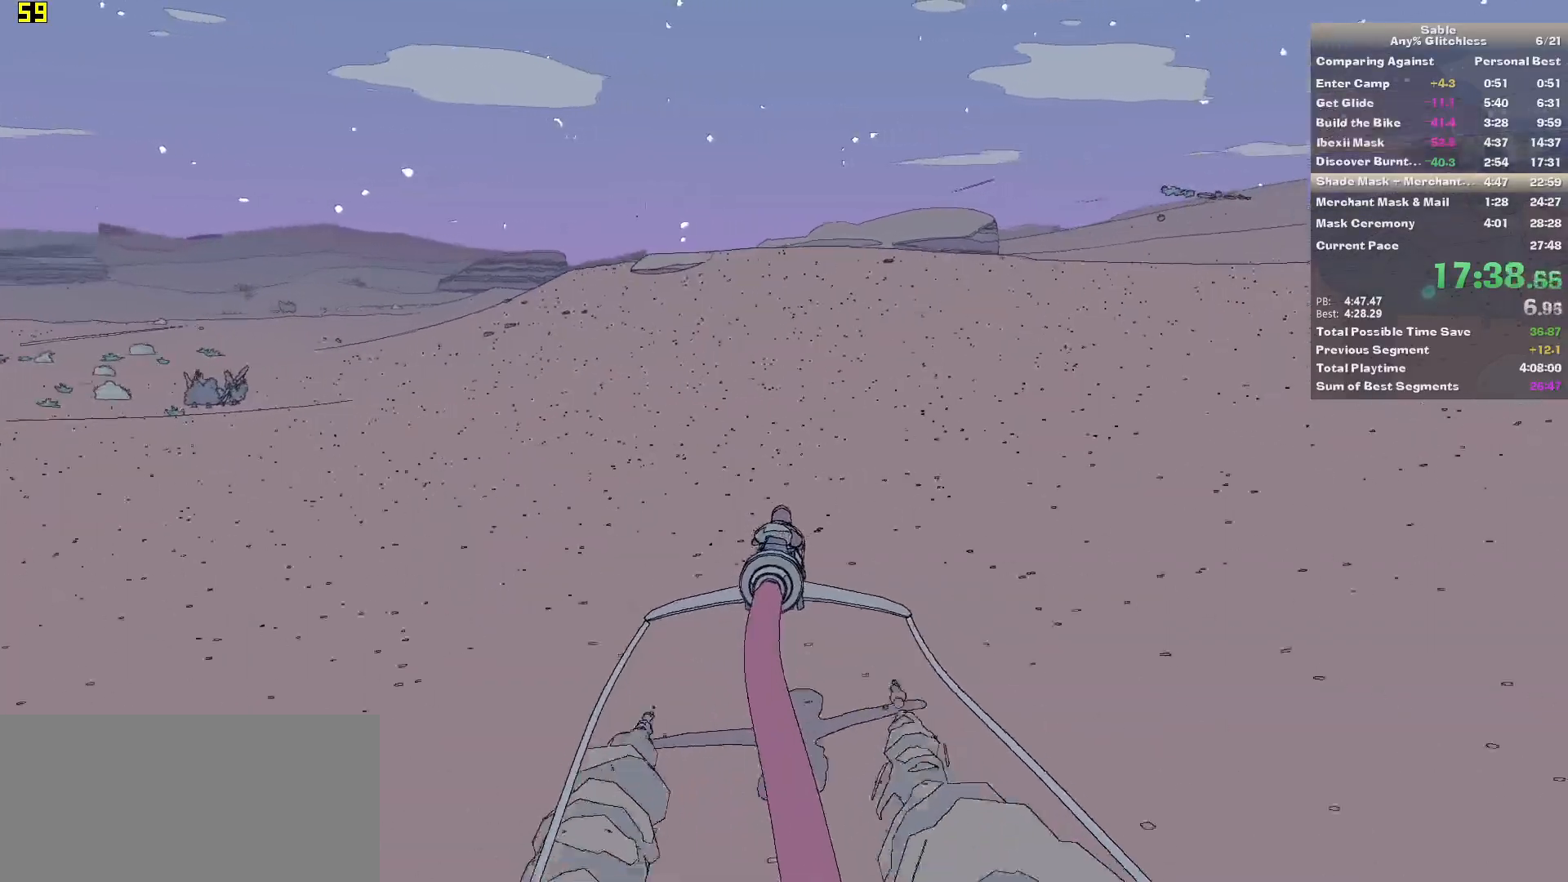
{"keys": ["w"], "mouse": [], "events": [[140, "d", "down"], [240, "d", "up"]]}
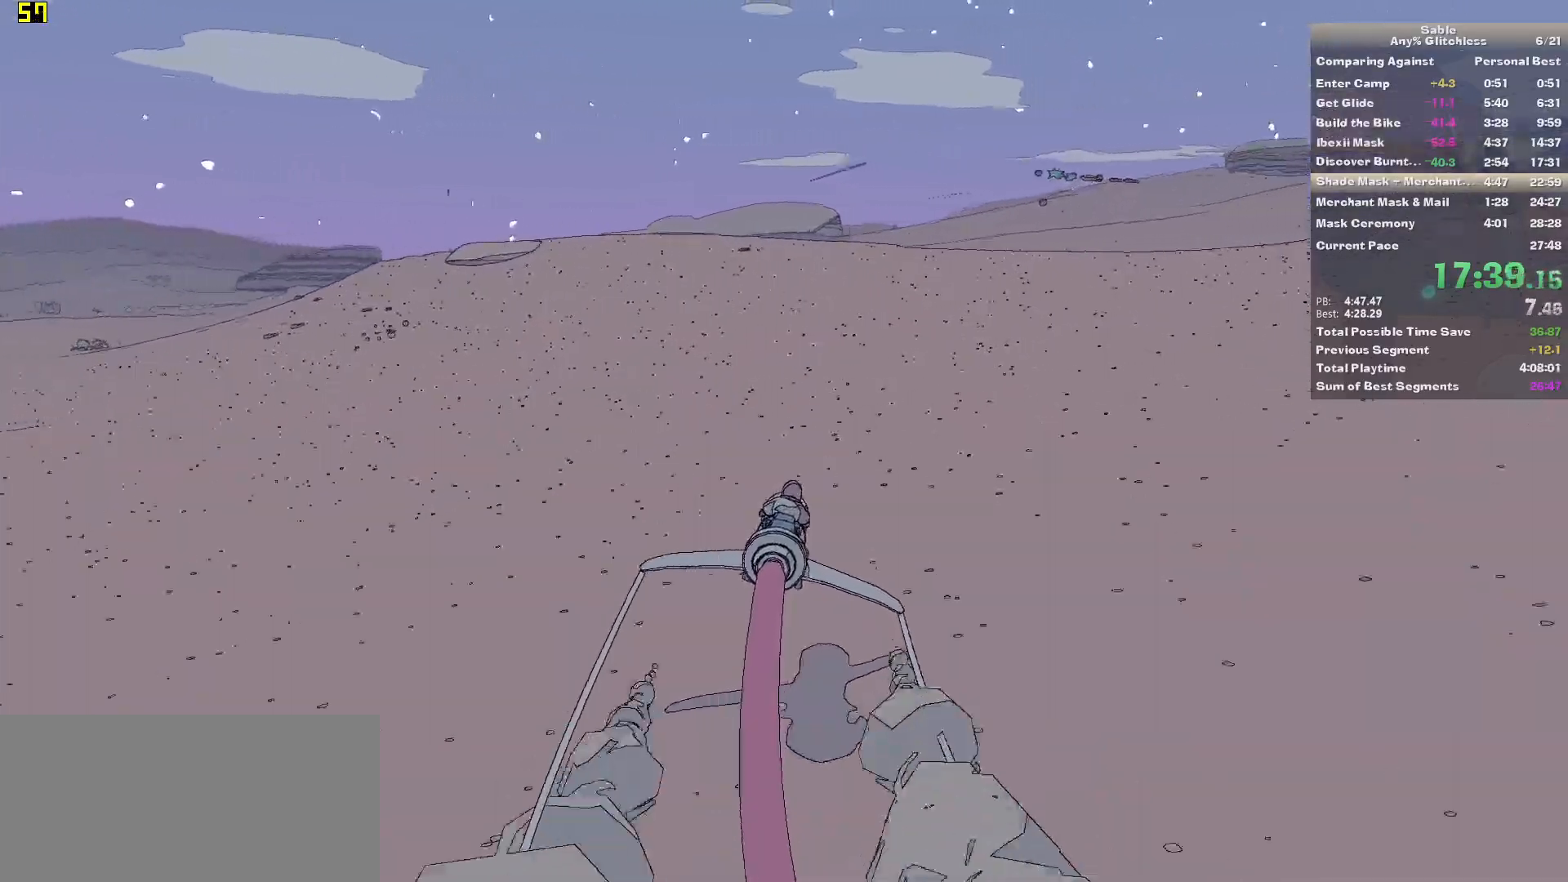
{"keys": ["q", "w"], "mouse": [], "events": [[480, "q", "down"]]}
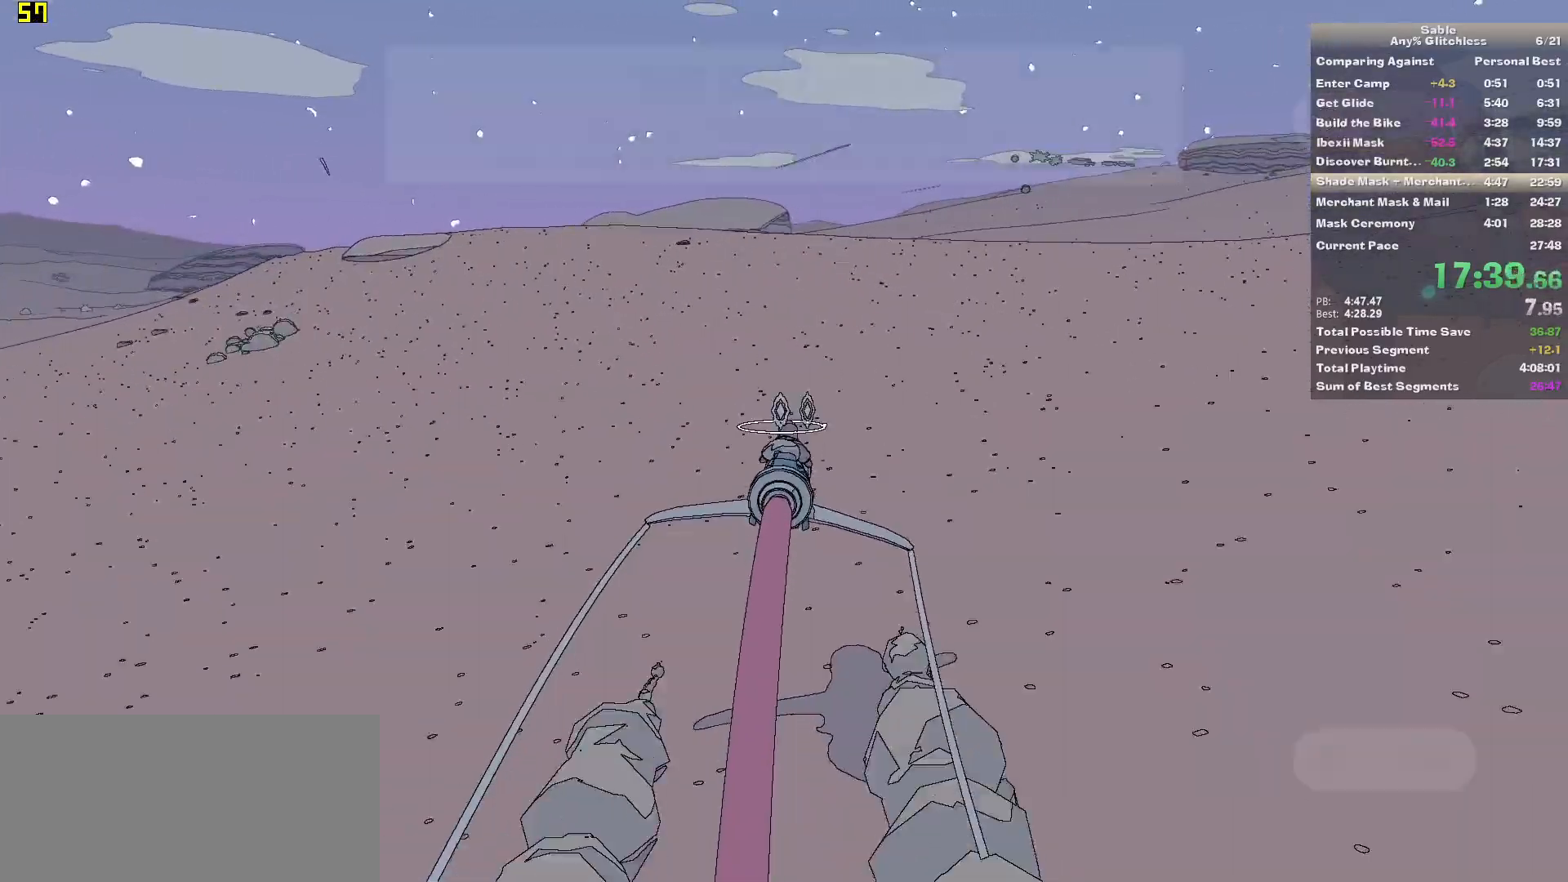
{"keys": ["q", "w"], "mouse": [], "events": []}
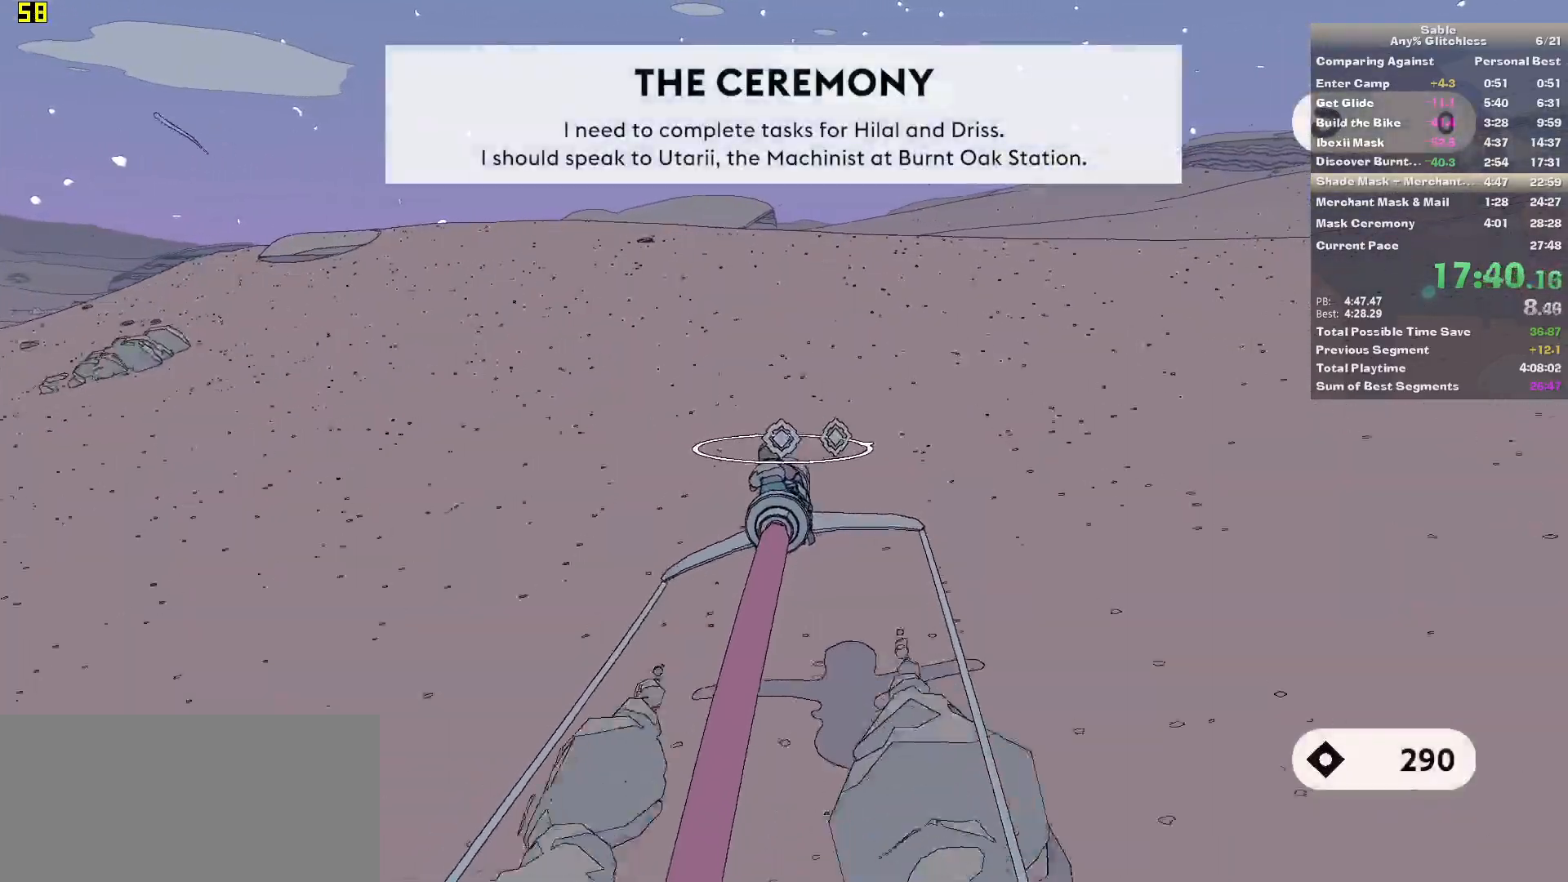
{"keys": ["q", "w"], "mouse": [], "events": []}
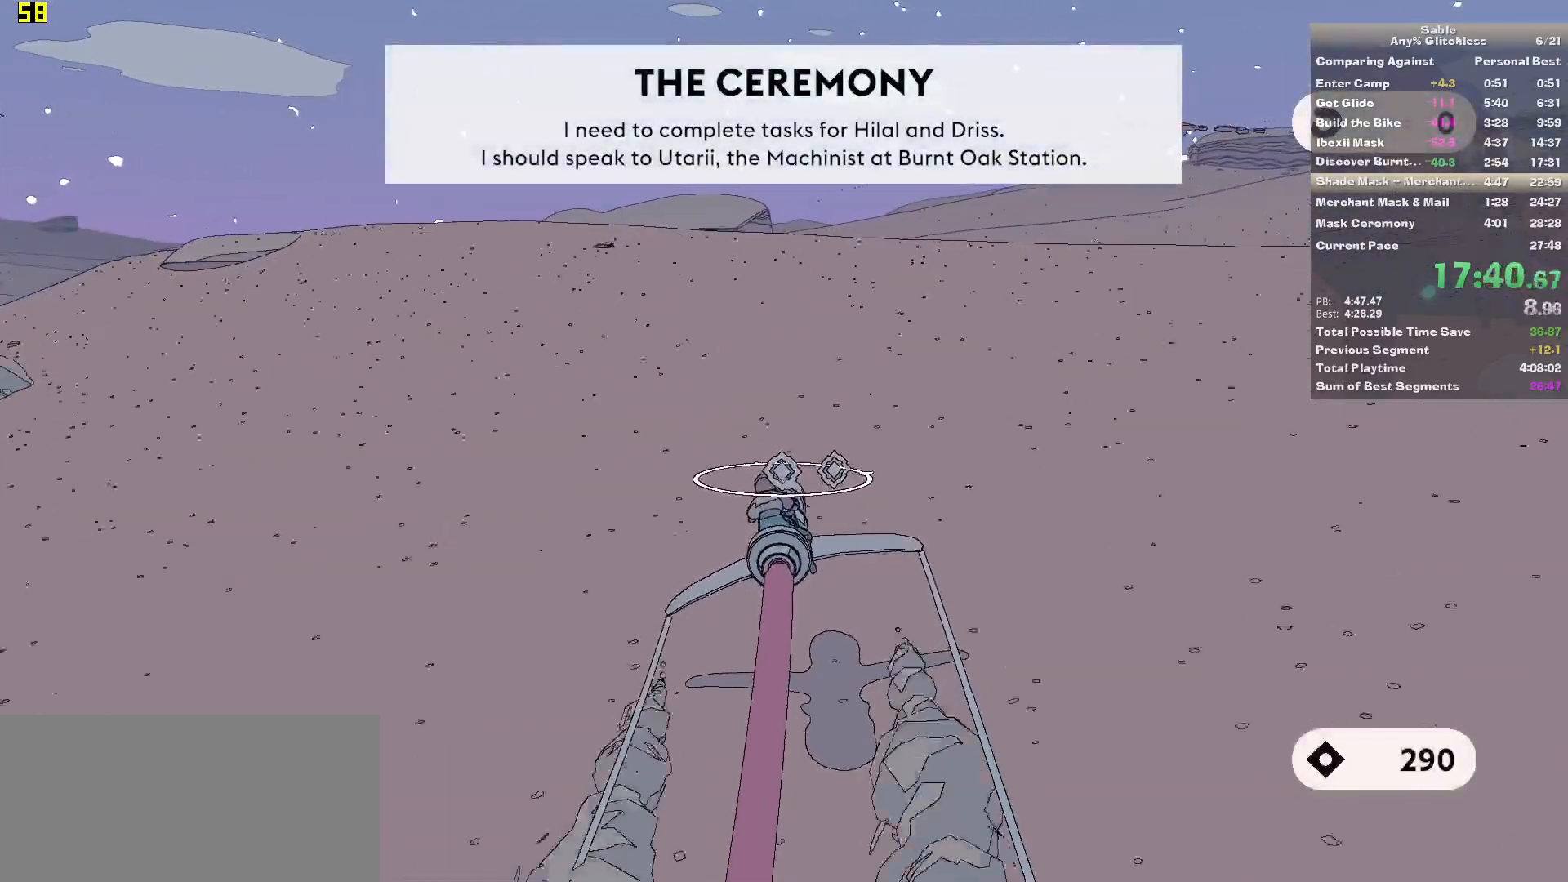
{"keys": ["q", "w"], "mouse": [], "events": []}
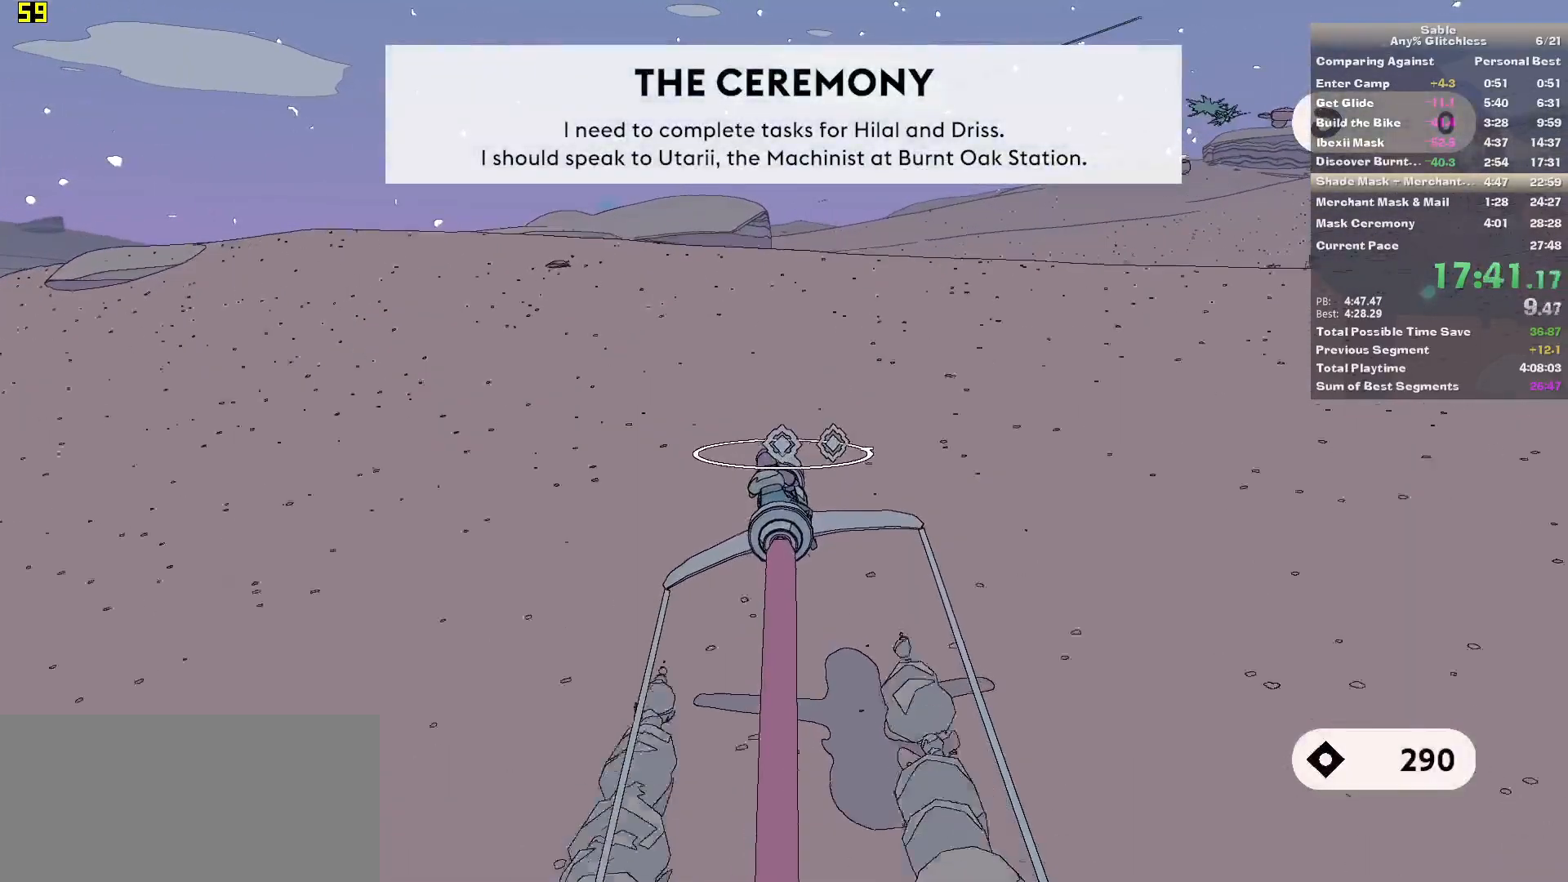
{"keys": ["w"], "mouse": [], "events": [[360, "q", "up"]]}
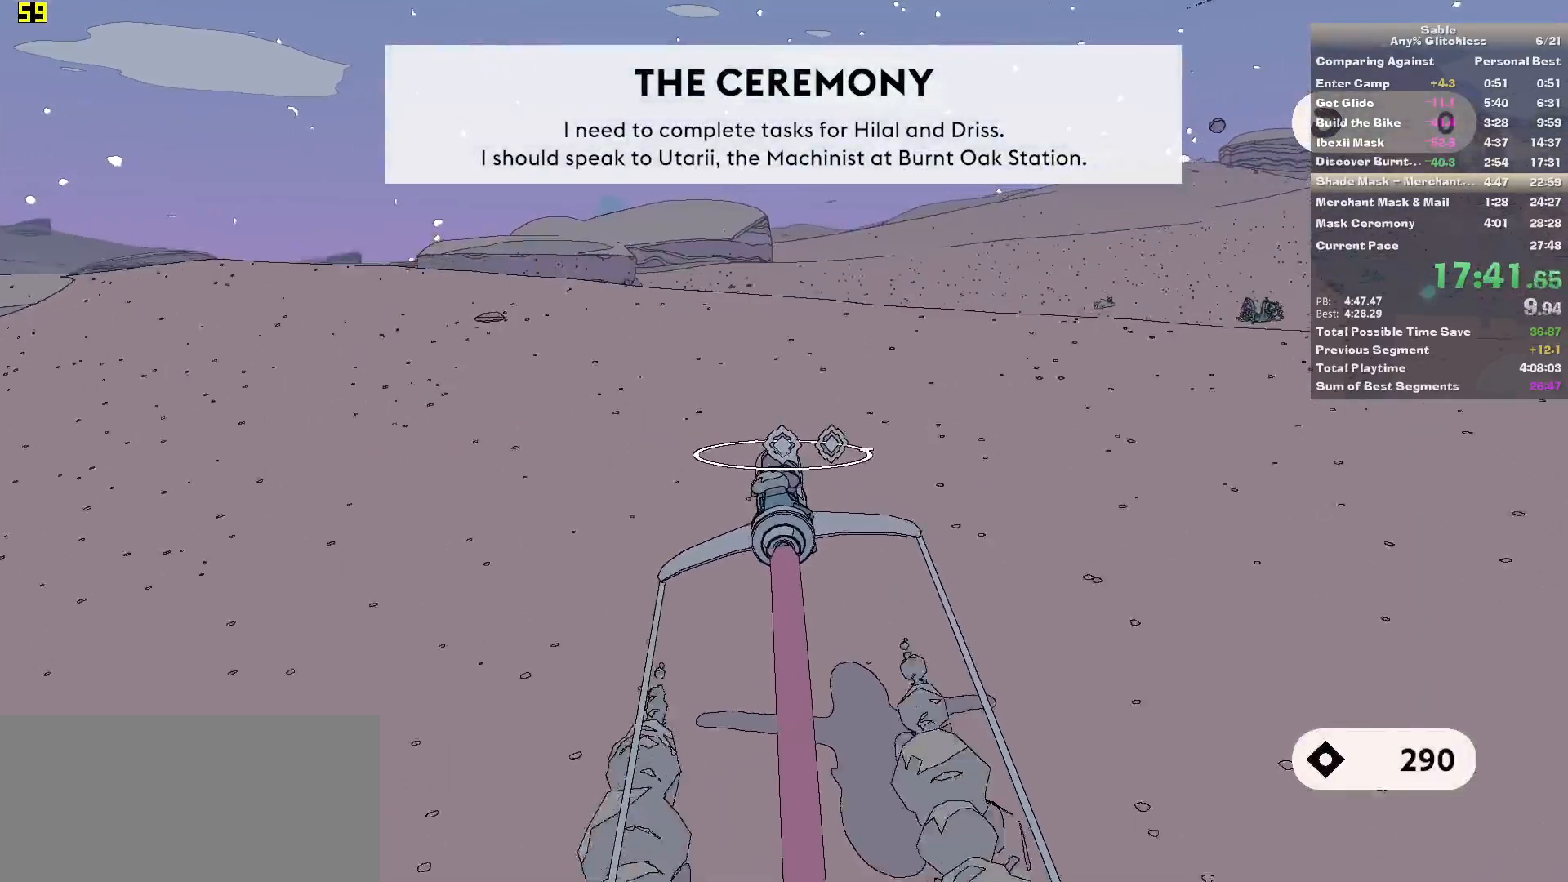
{"keys": ["w"], "mouse": [], "events": [[100, "d", "down"], [140, "d", "up"]]}
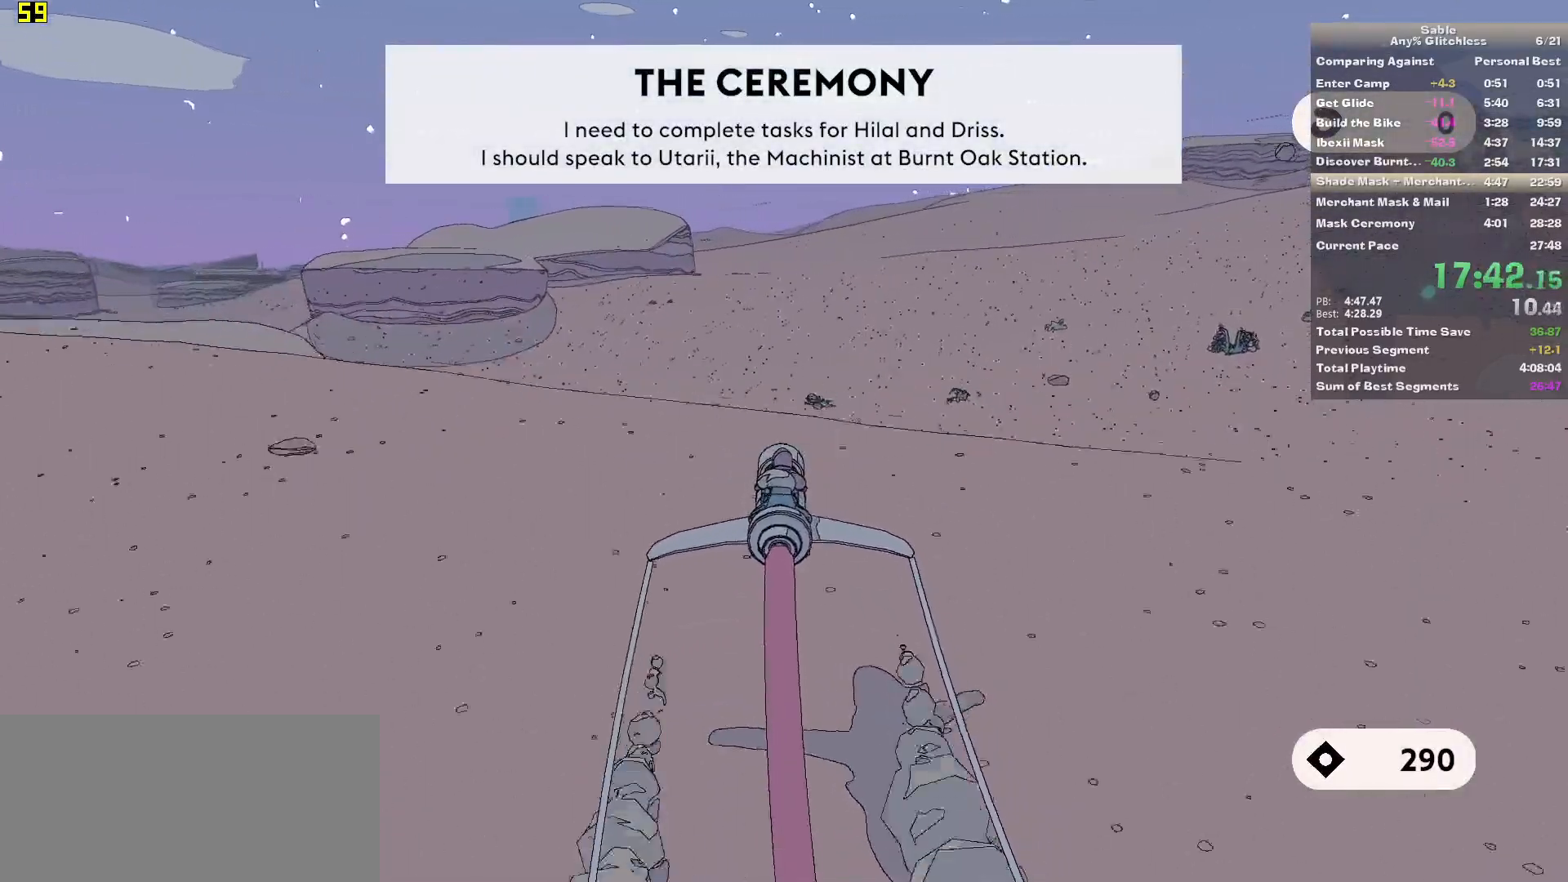
{"keys": ["w"], "mouse": [], "events": [[120, "a", "down"], [200, "a", "up"]]}
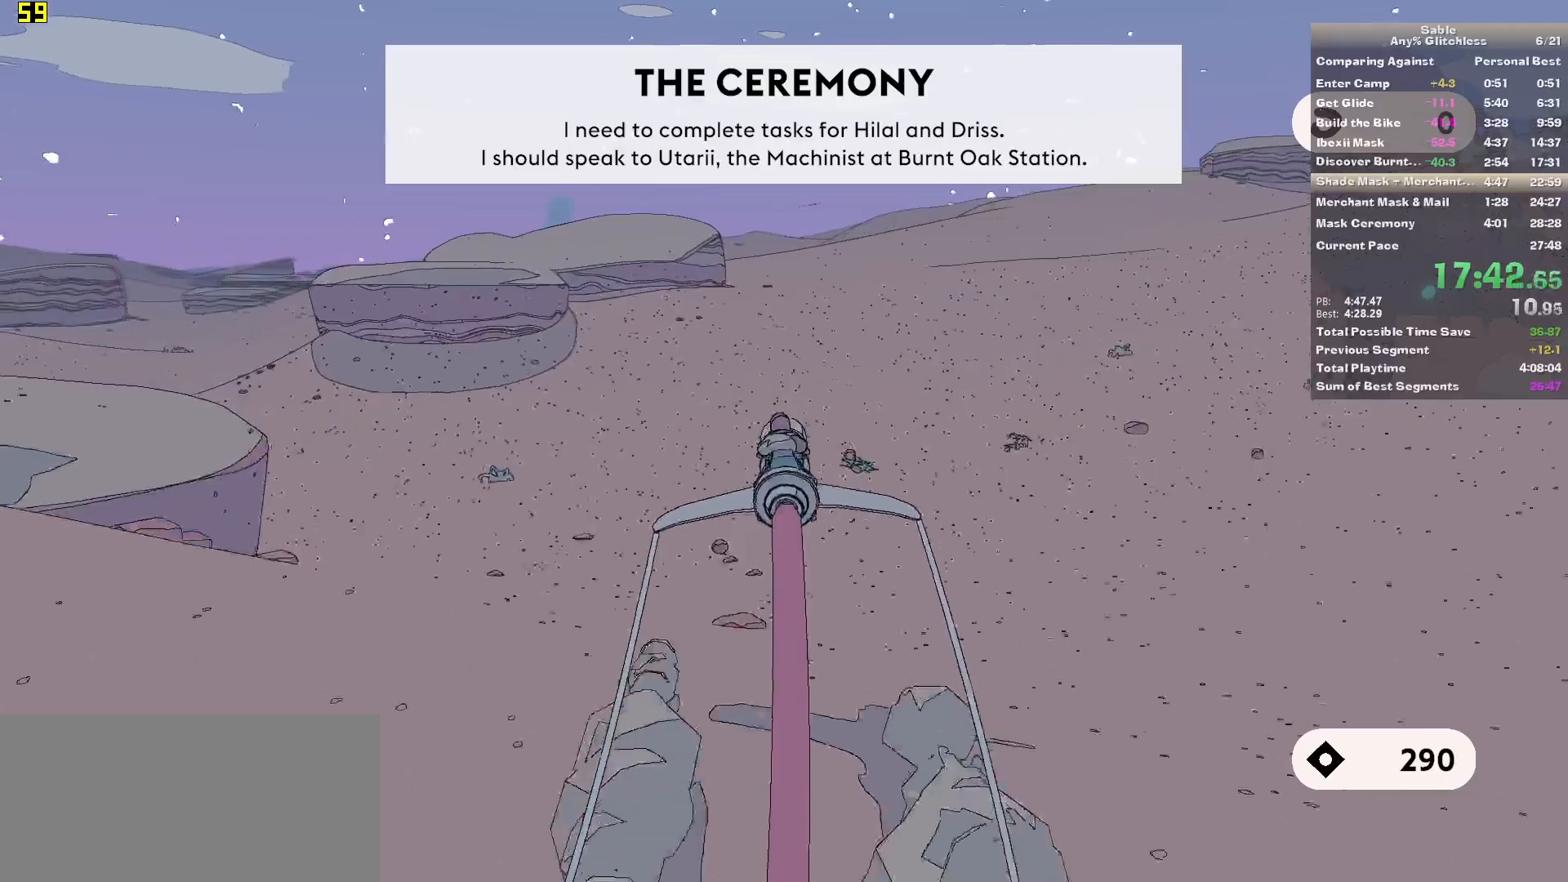
{"keys": ["w"], "mouse": [], "events": []}
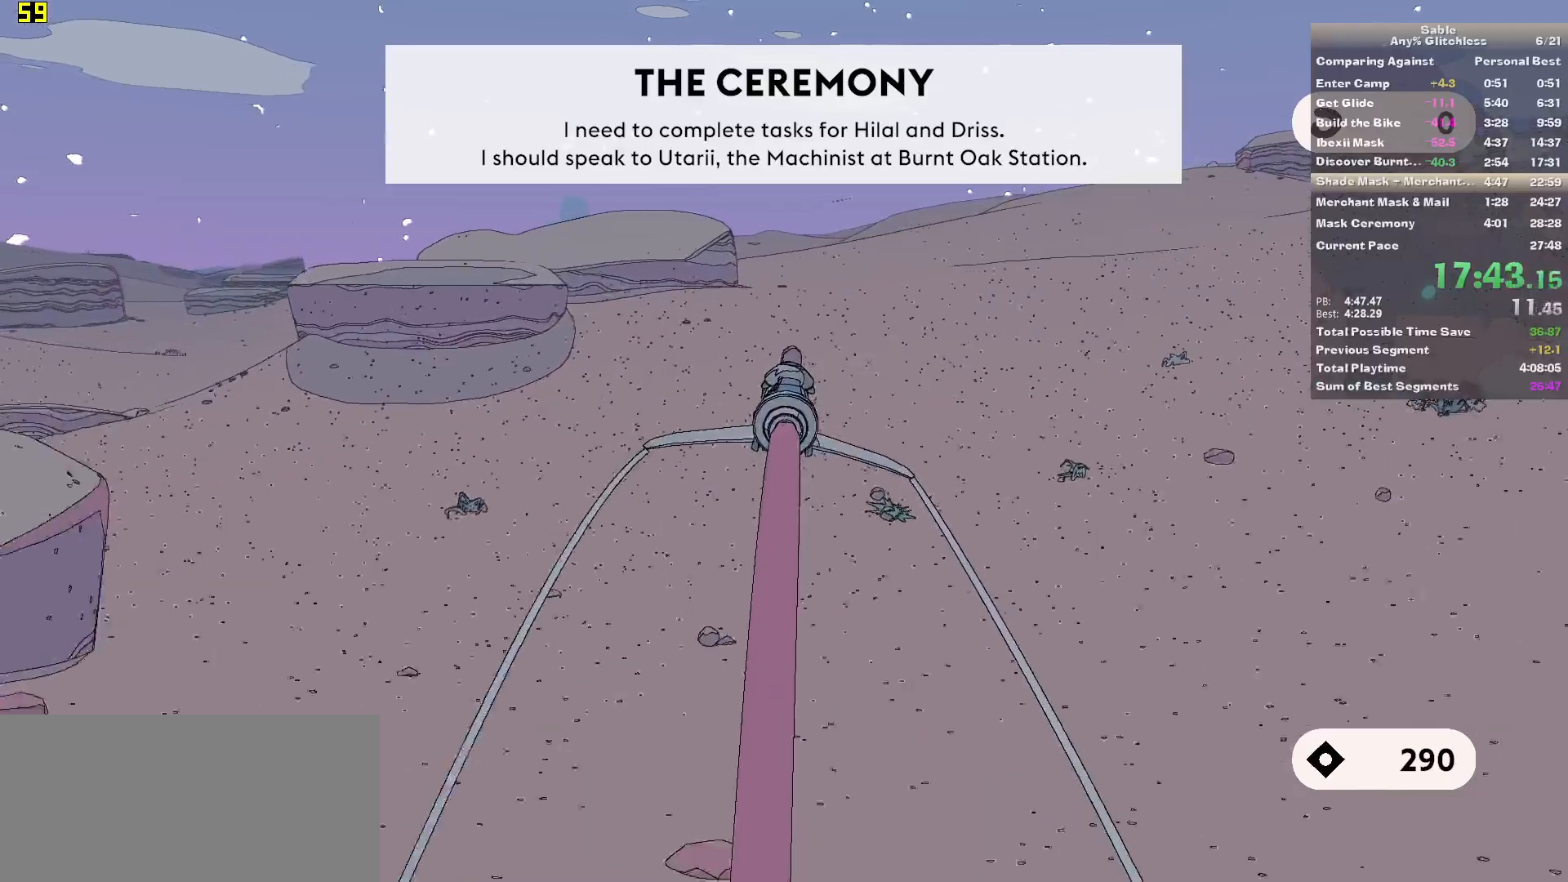
{"keys": ["w"], "mouse": [], "events": []}
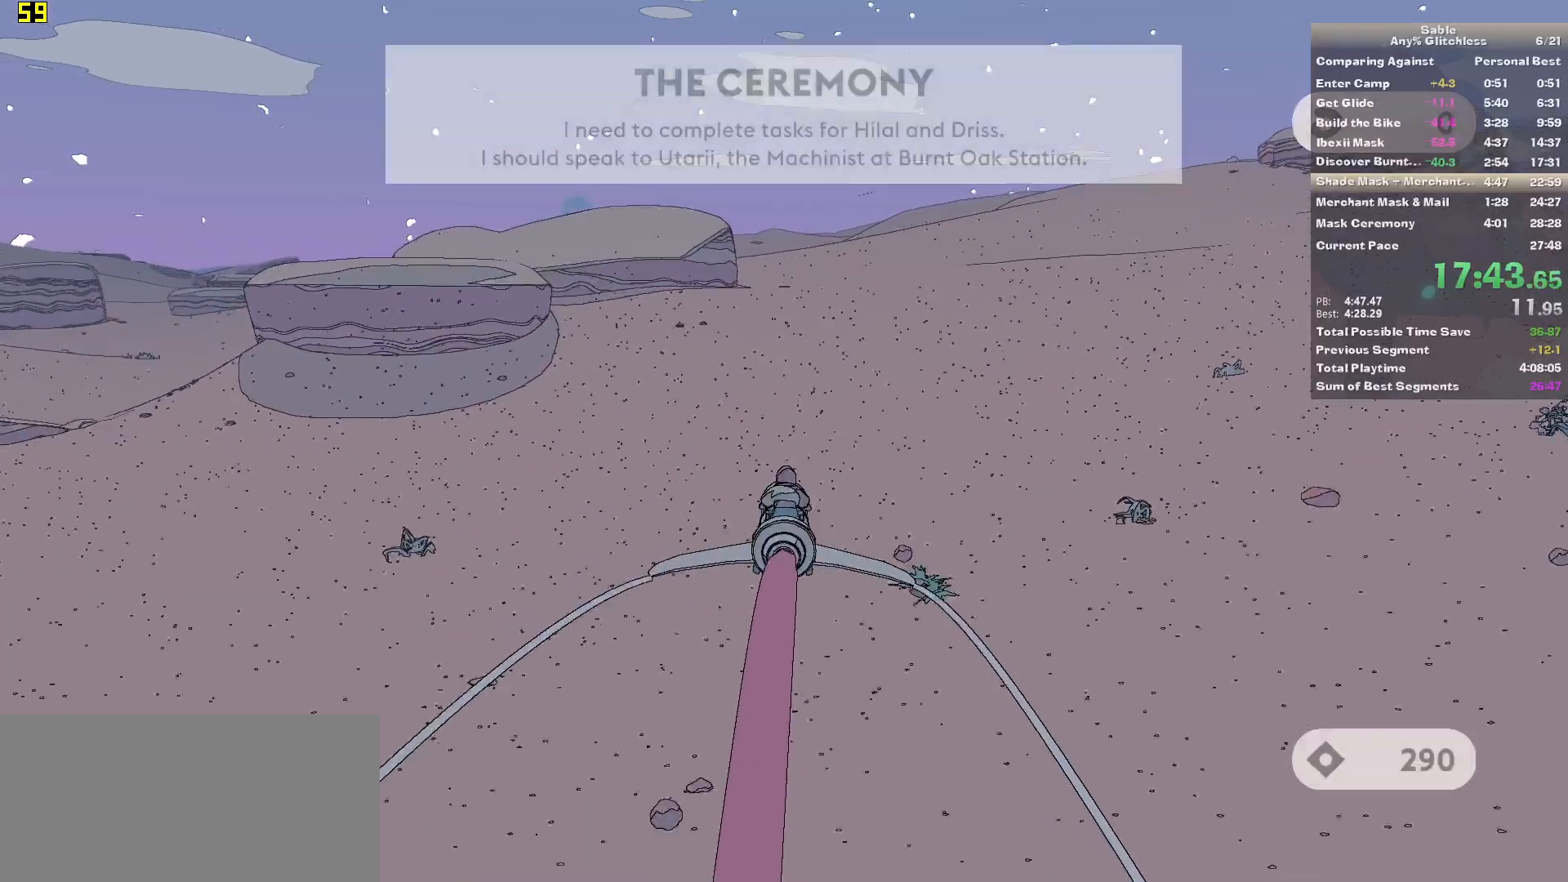
{"keys": ["w"], "mouse": [], "events": []}
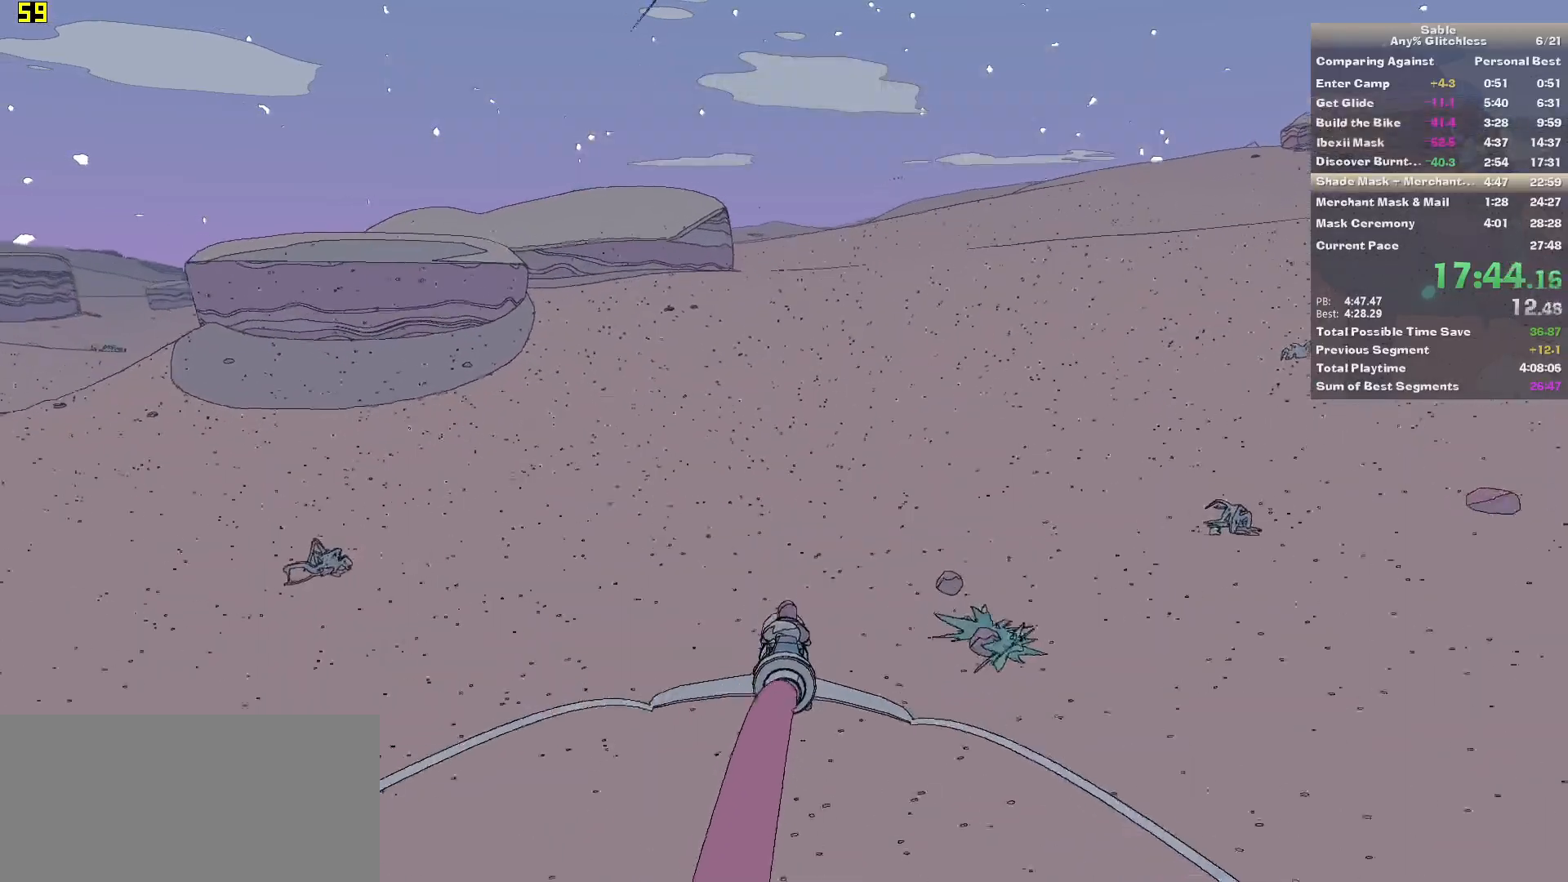
{"keys": ["w"], "mouse": [], "events": []}
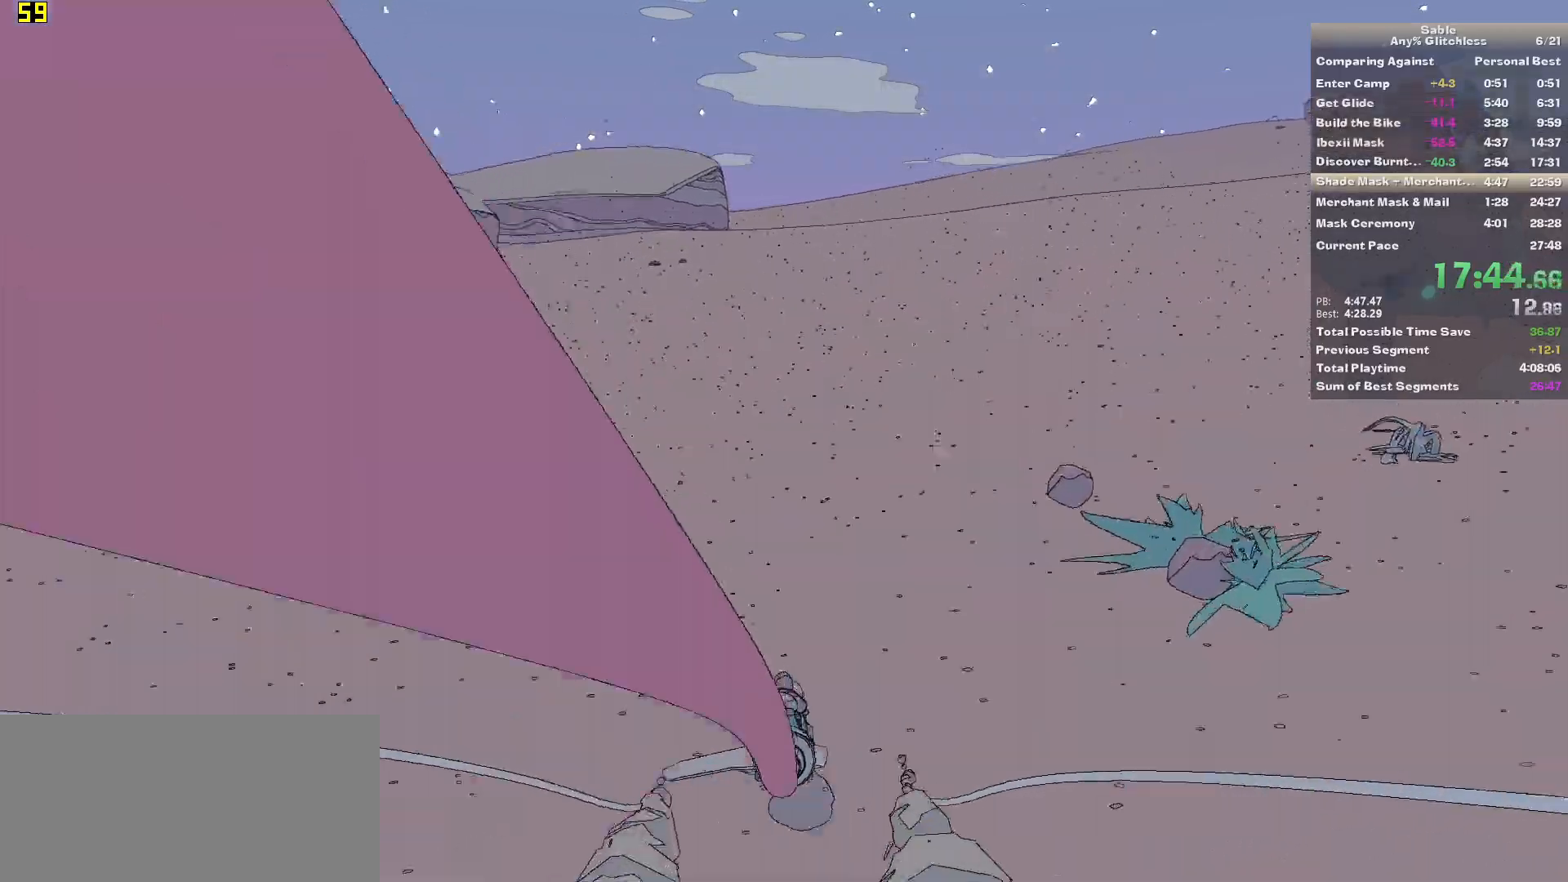
{"keys": ["w"], "mouse": [], "events": []}
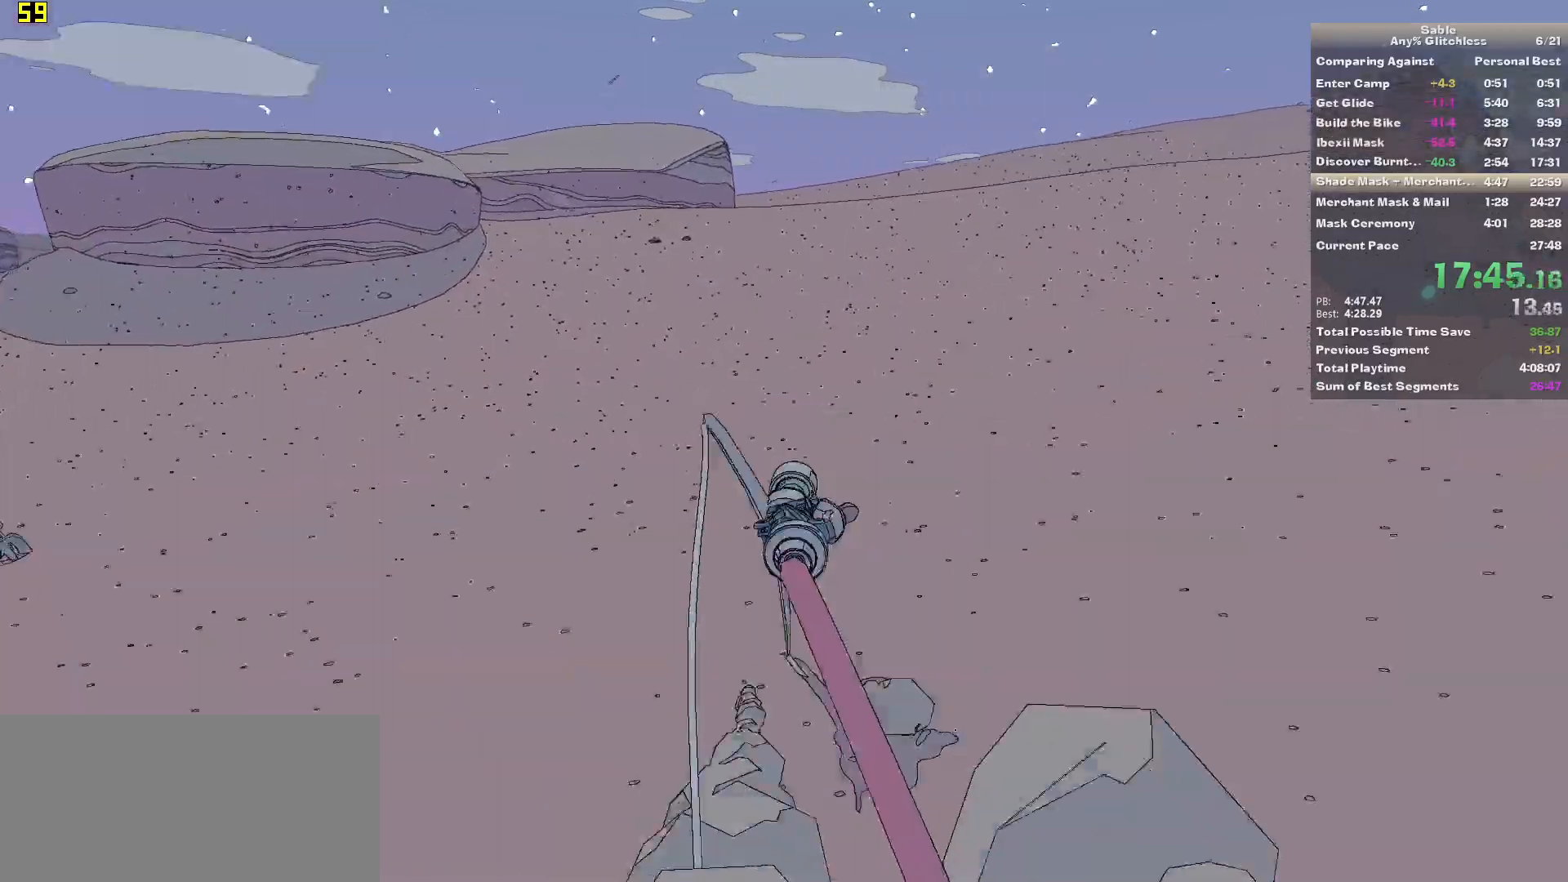
{"keys": ["a", "w"], "mouse": [], "events": [[440, "a", "down"]]}
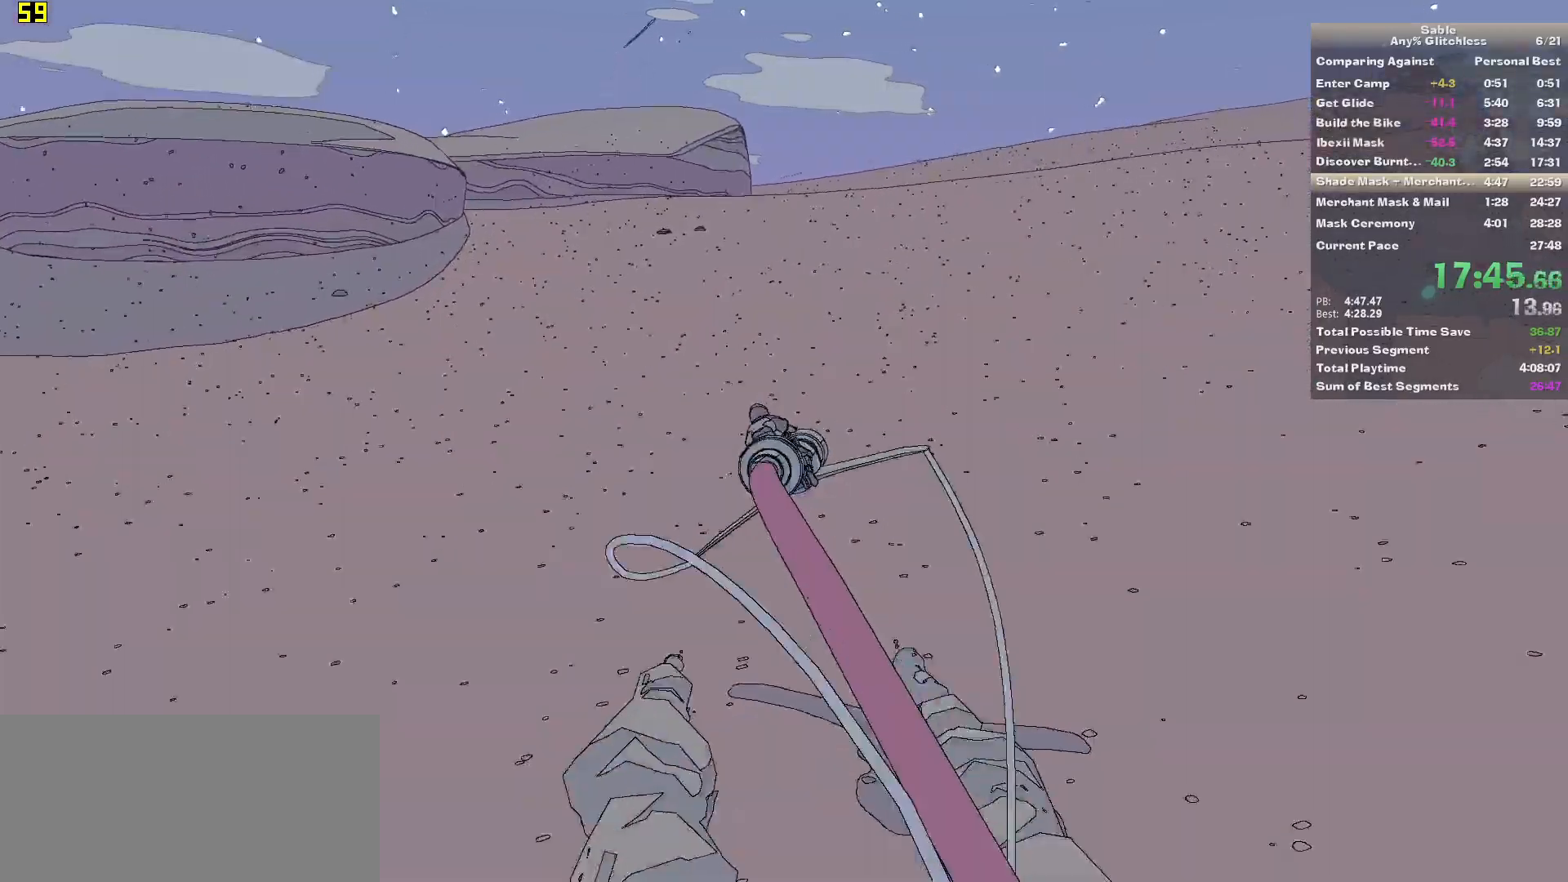
{"keys": ["w"], "mouse": [], "events": [[40, "a", "up"]]}
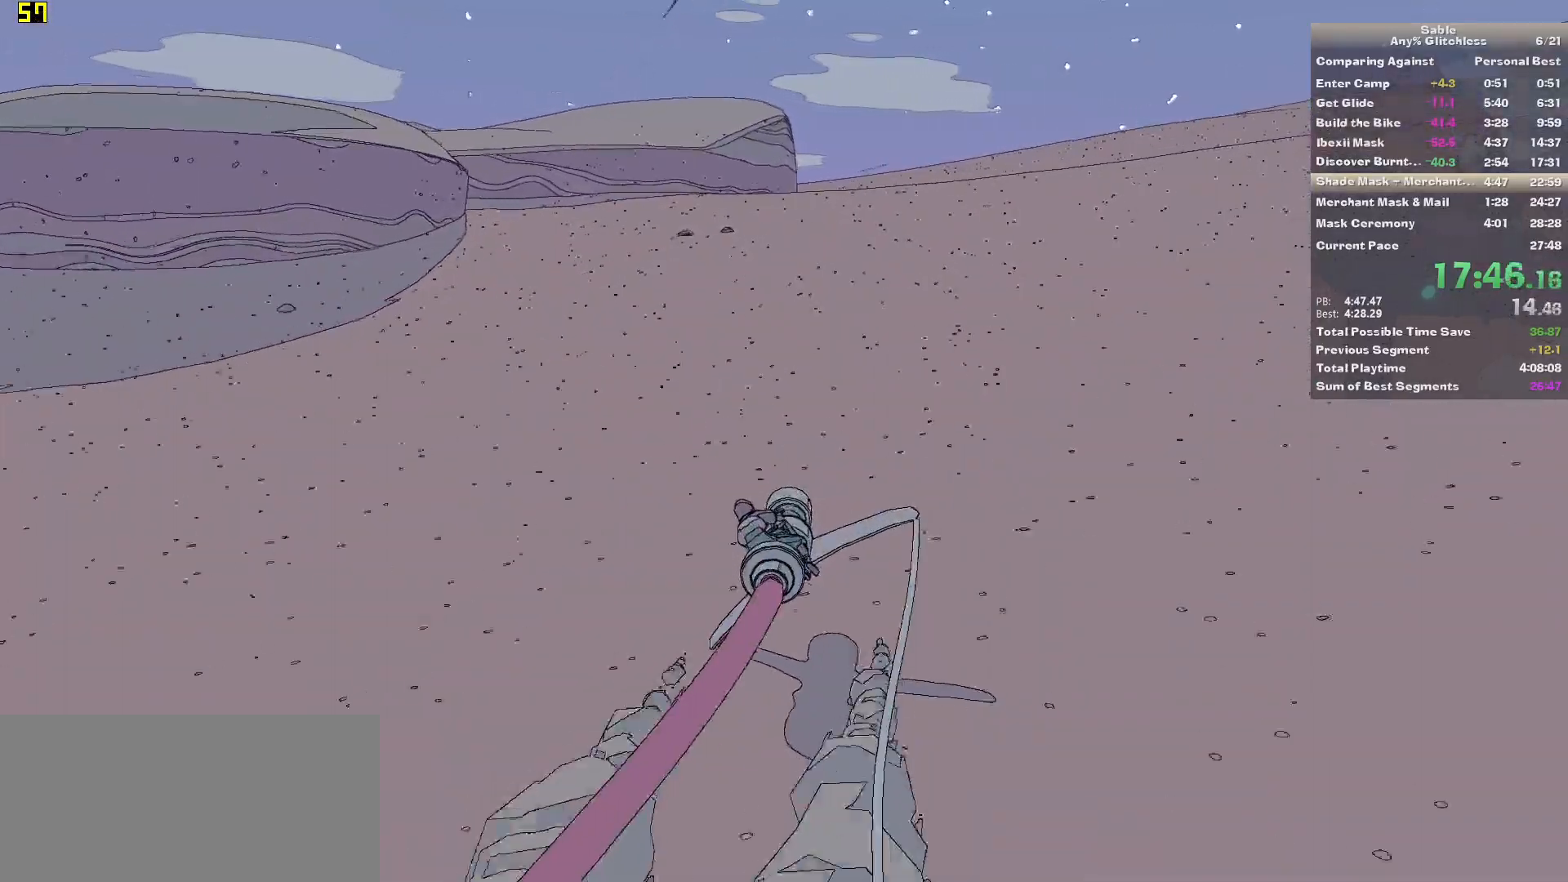
{"keys": ["w"], "mouse": [], "events": []}
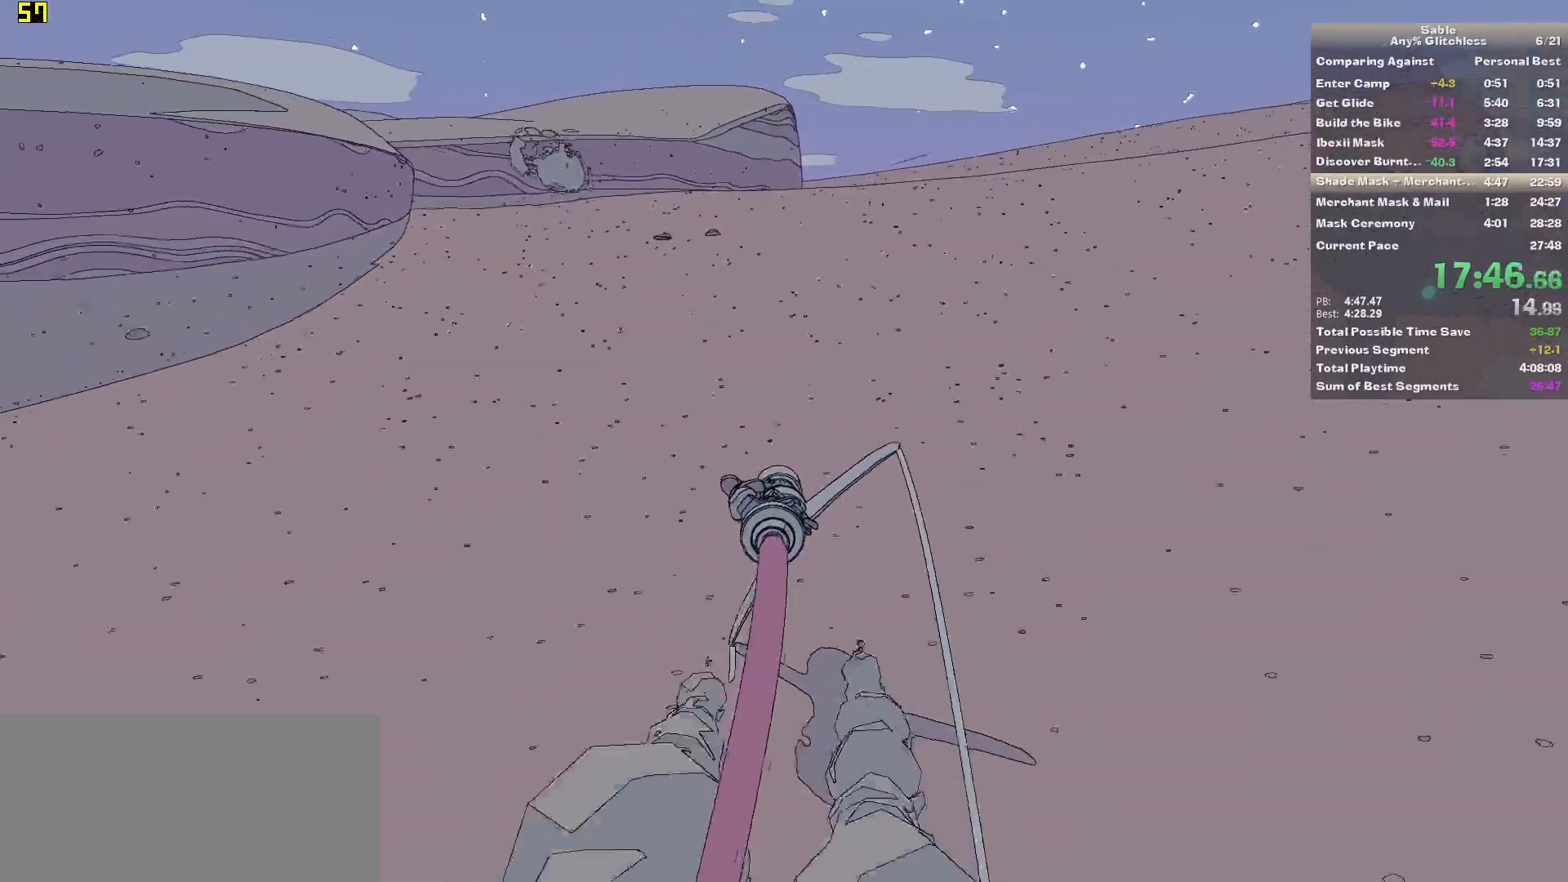
{"keys": ["w"], "mouse": [], "events": []}
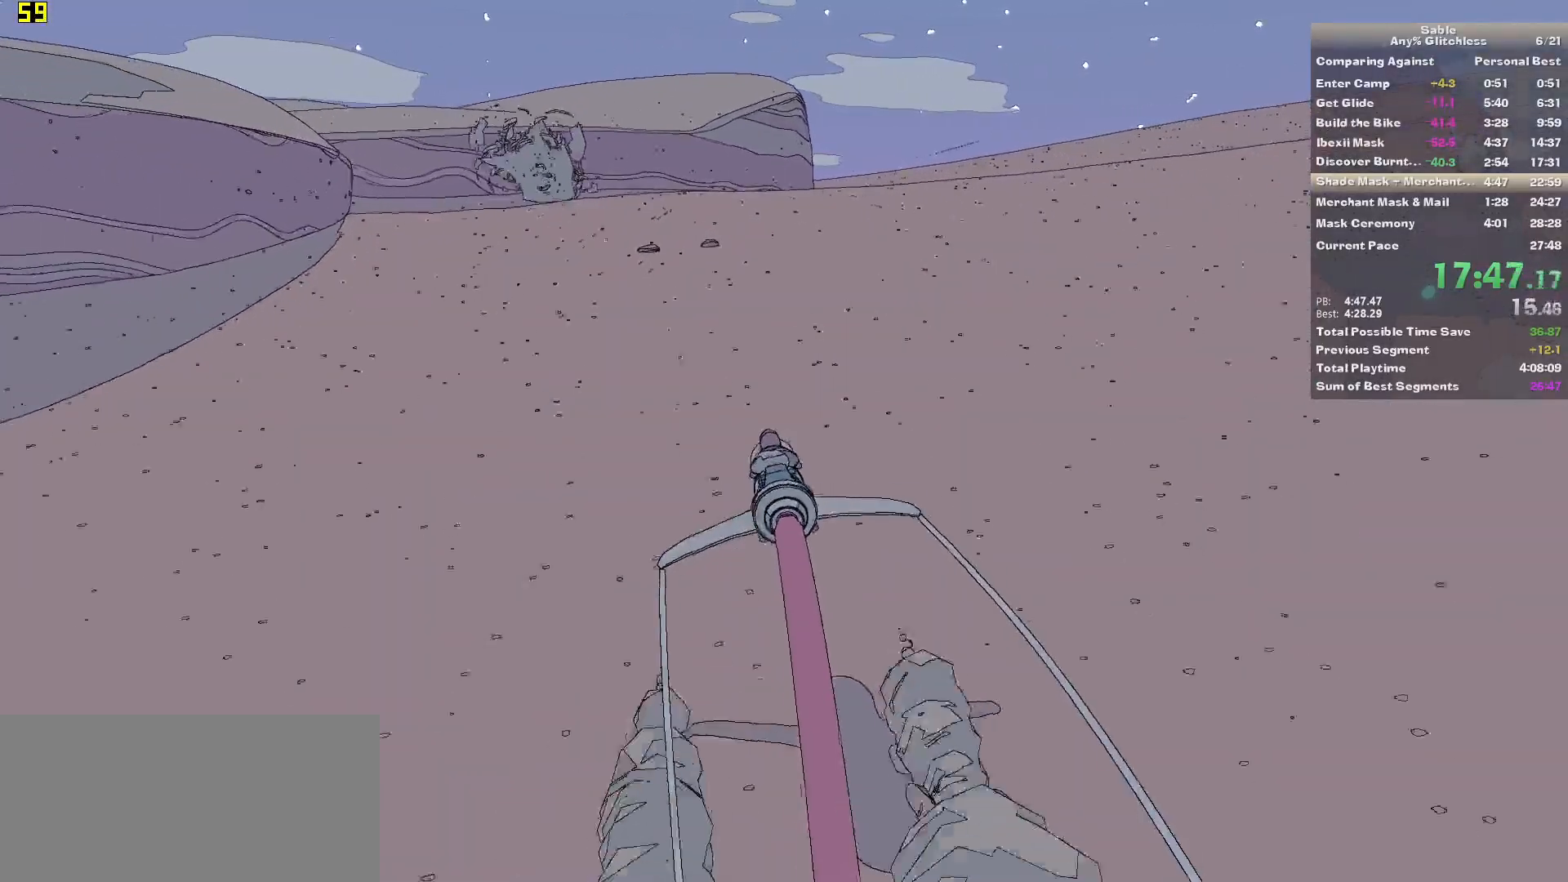
{"keys": ["w"], "mouse": [], "events": []}
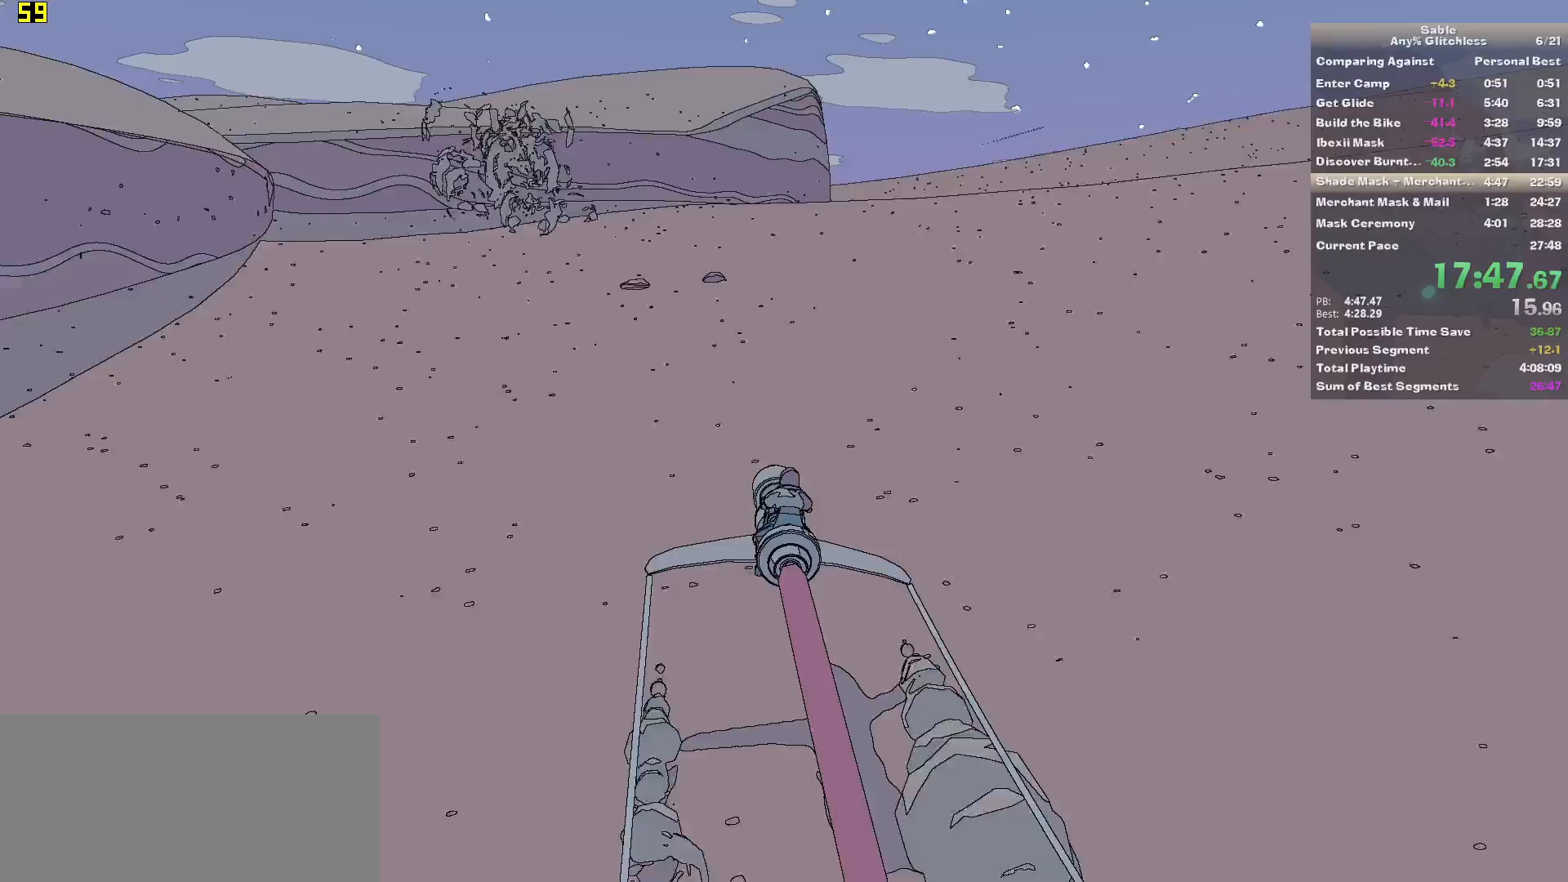
{"keys": ["w"], "mouse": [], "events": [[100, "d", "down"], [180, "d", "up"]]}
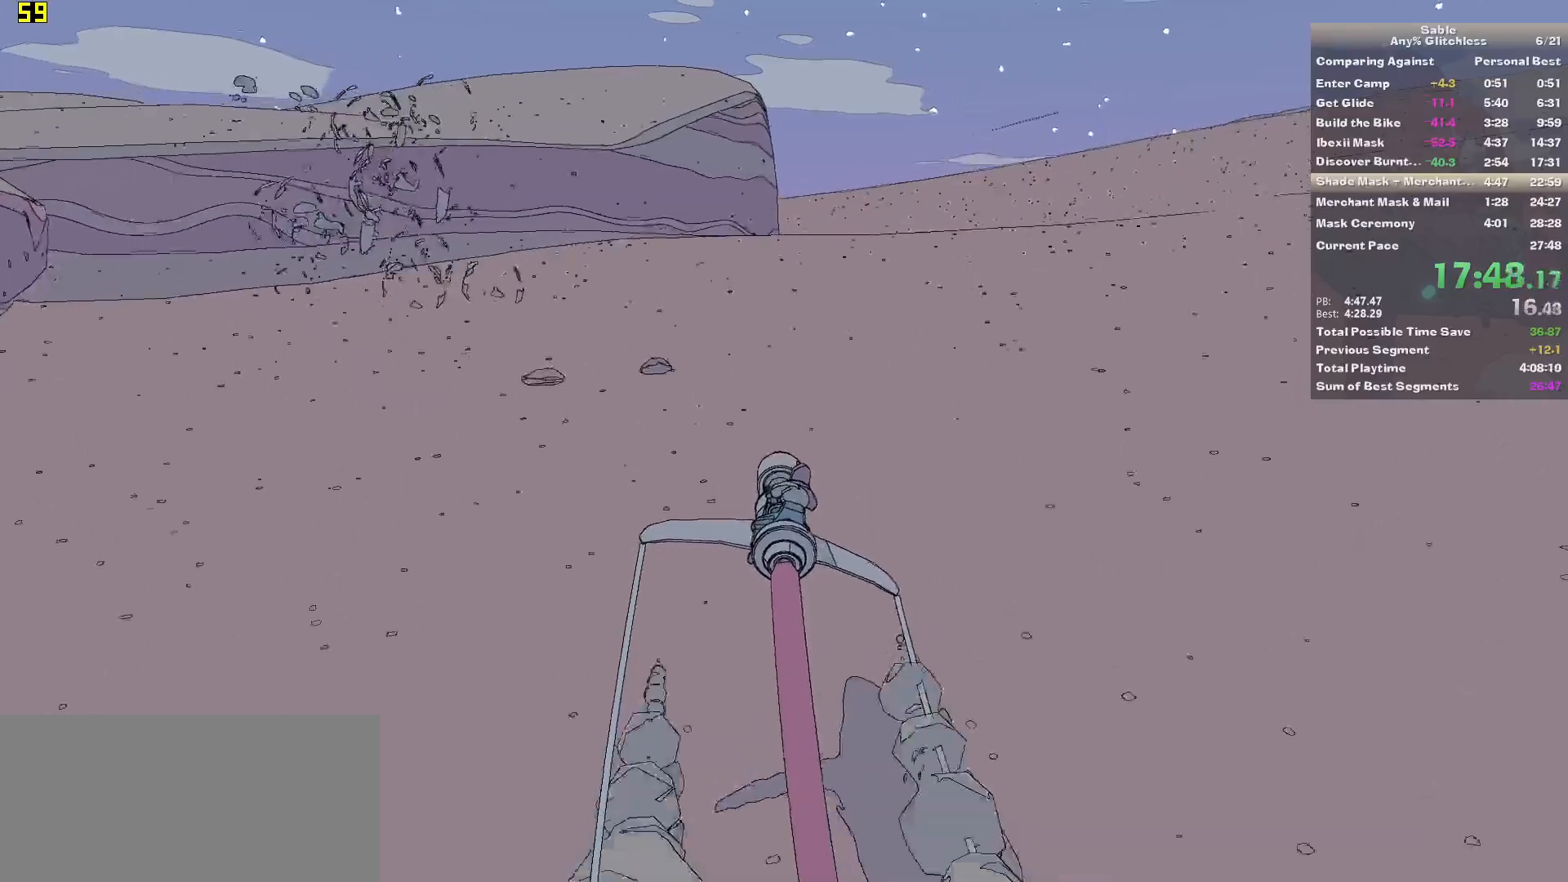
{"keys": ["w"], "mouse": [], "events": []}
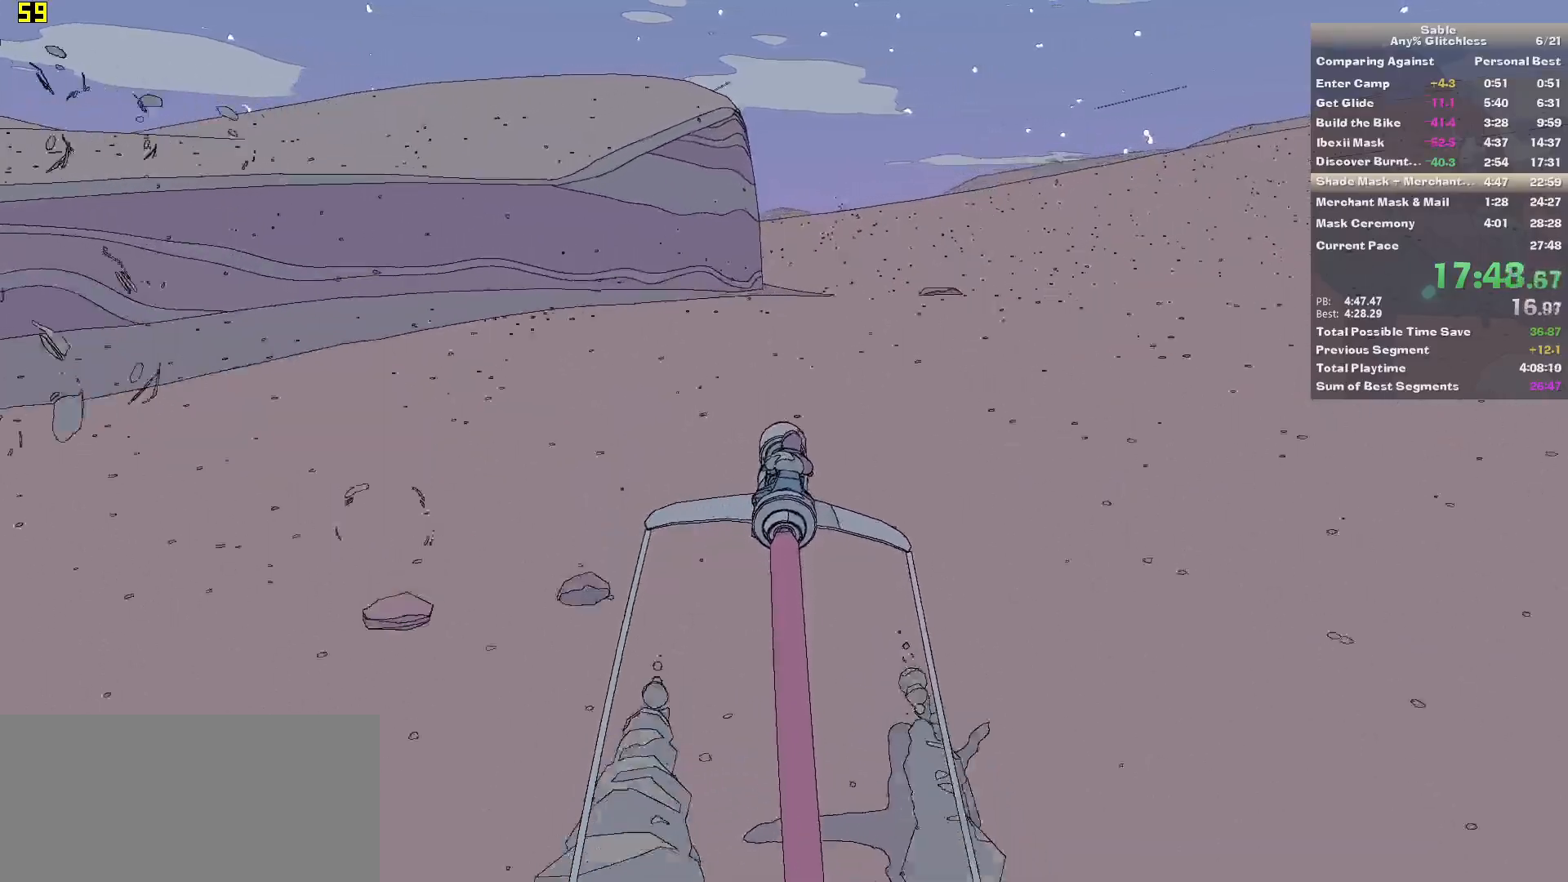
{"keys": ["w"], "mouse": [], "events": [[80, "d", "down"], [180, "d", "up"], [420, "a", "down"], [500, "a", "up"]]}
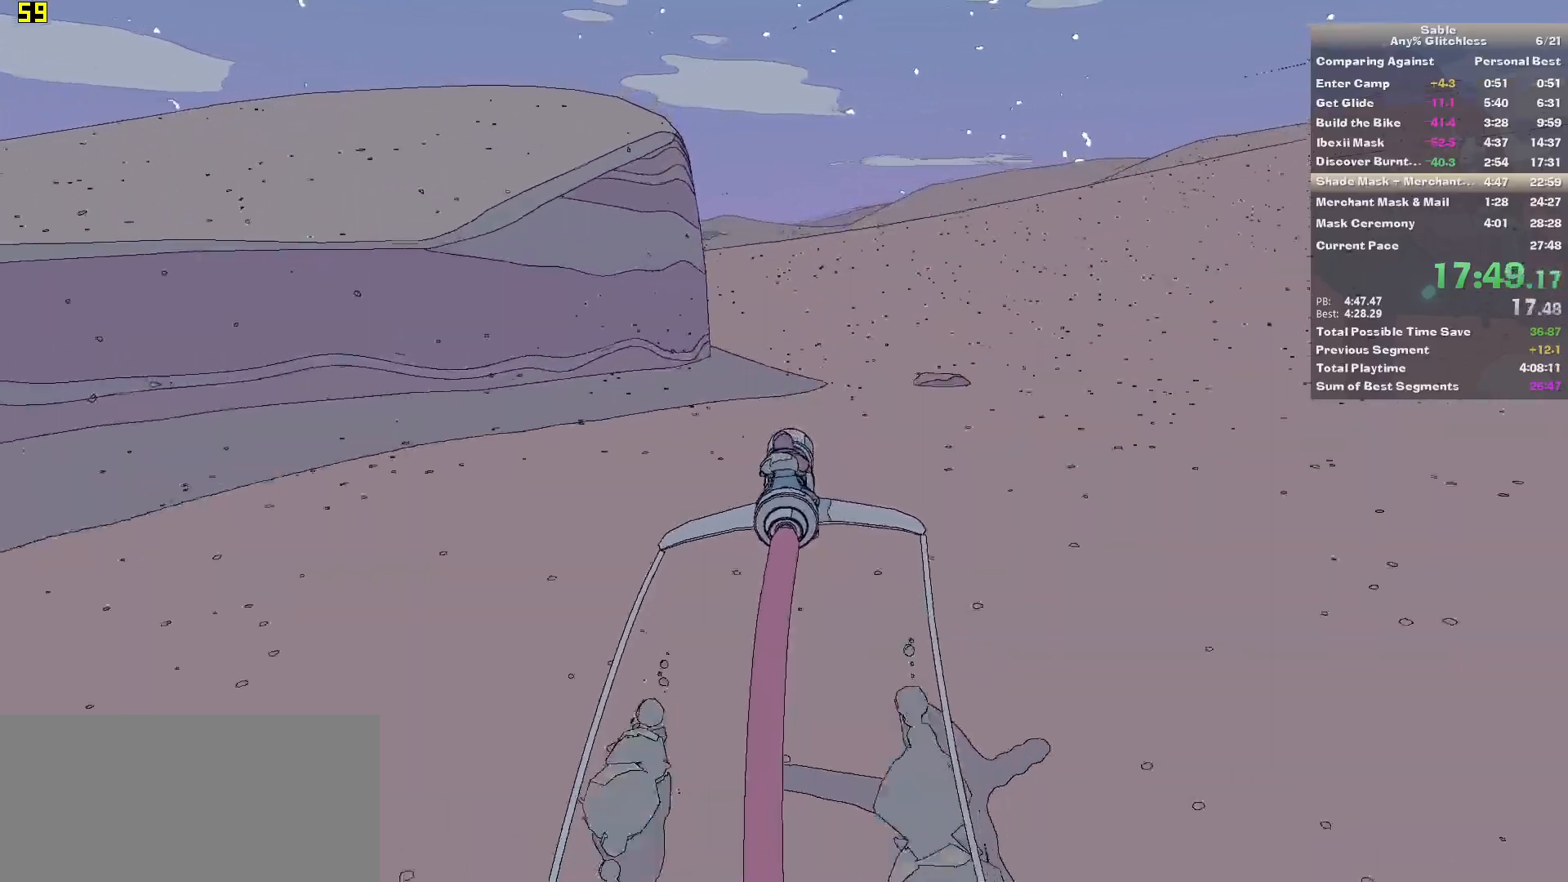
{"keys": ["w"], "mouse": [], "events": []}